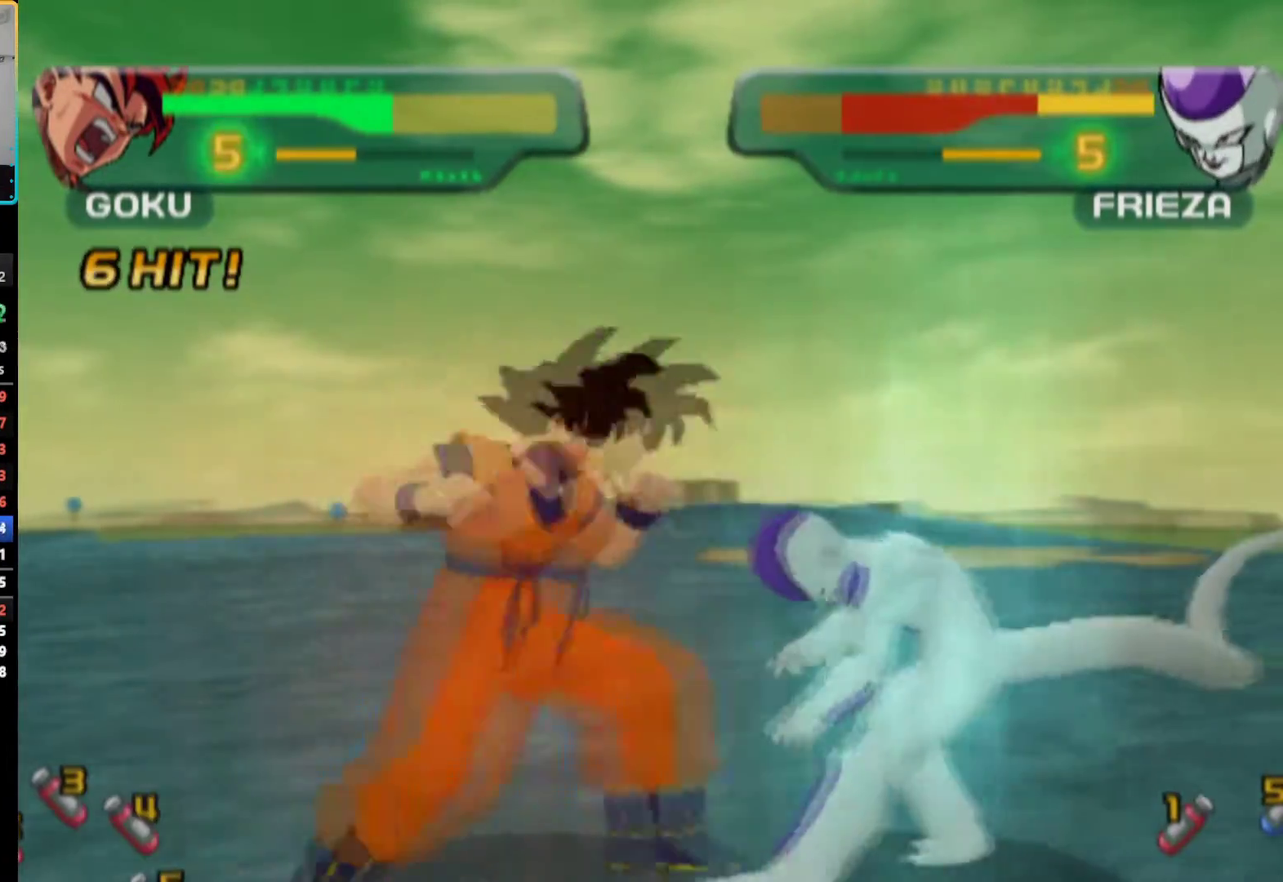
Gameplay with a controller (PlayStation layout); each line is a JSON object with the inputs held at the frame after it. "events" lists button and stick changes between this image and that frame as [ms after this image, input, new state], when the widget could be followed in between. Not read: L1 L3 R3.
{"buttons": ["CIRCLE"], "left_stick": "center", "right_stick": "center", "events": [[133, "CIRCLE", "down"], [233, "CIRCLE", "up"], [333, "CIRCLE", "down"], [450, "CIRCLE", "up"], [500, "CIRCLE", "down"]]}
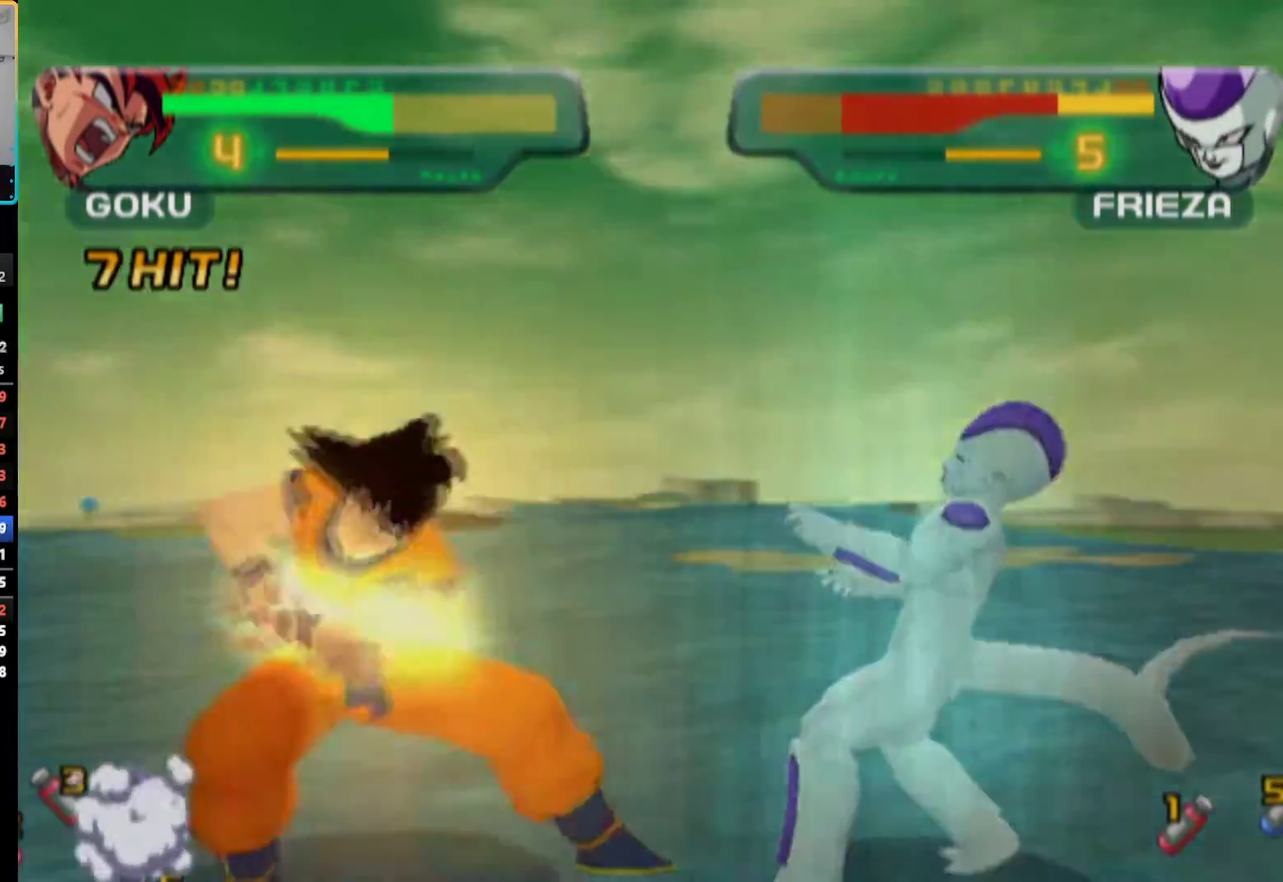
{"buttons": [], "left_stick": "center", "right_stick": "center", "events": [[183, "CIRCLE", "up"]]}
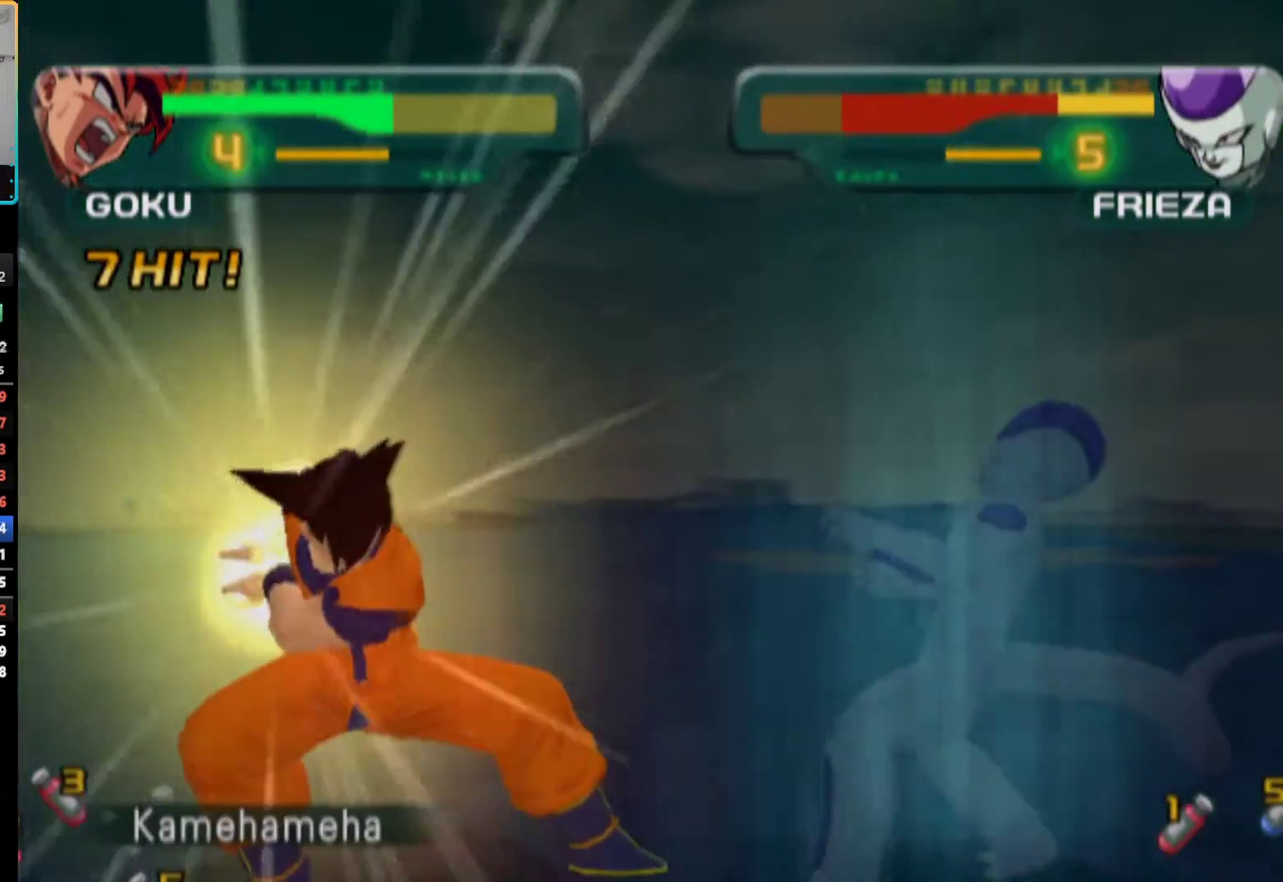
{"buttons": [], "left_stick": "center", "right_stick": "center", "events": []}
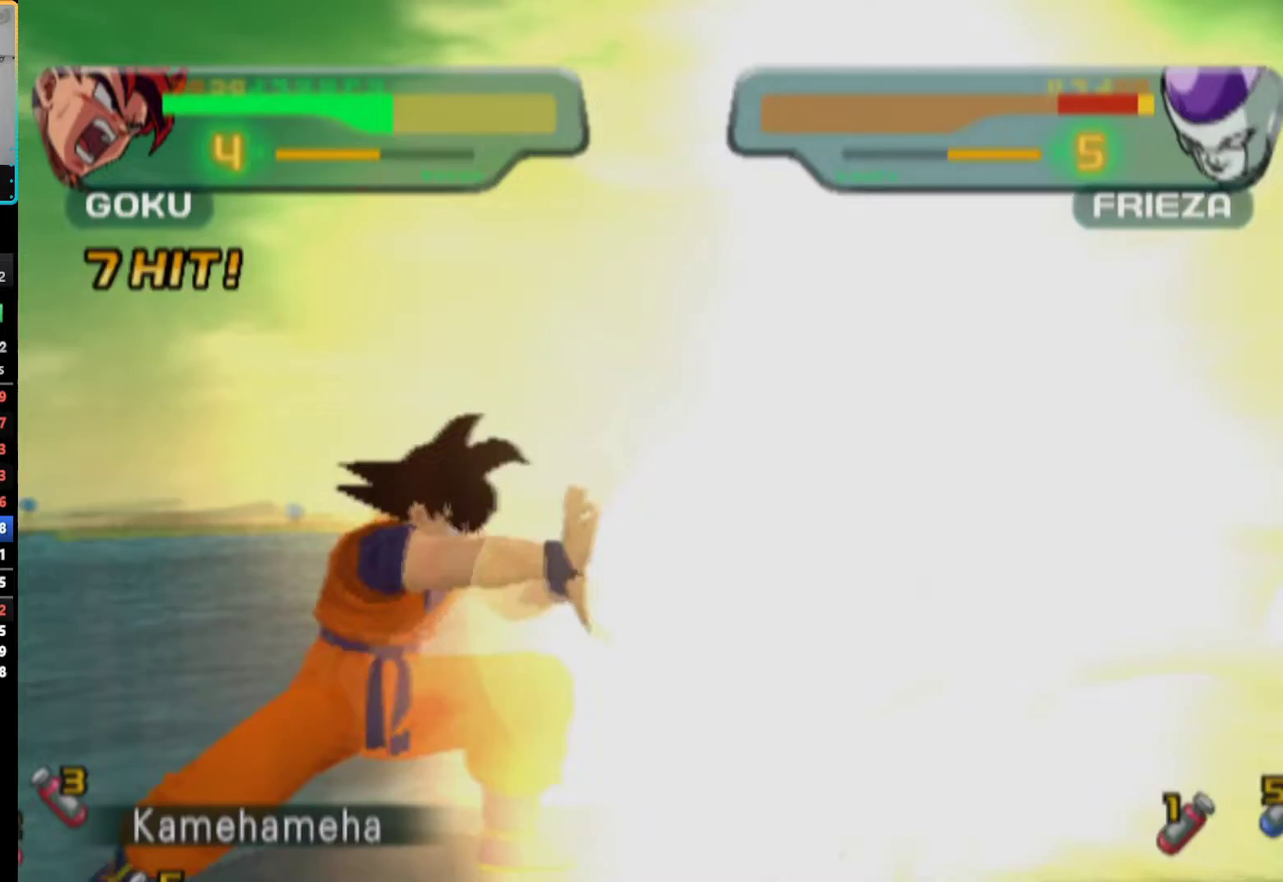
{"buttons": ["TRIANGLE"], "left_stick": "center", "right_stick": "center", "events": [[233, "DPAD_RIGHT", "down"], [300, "DPAD_RIGHT", "up"], [383, "DPAD_RIGHT", "down"], [450, "DPAD_RIGHT", "up"], [467, "TRIANGLE", "down"]]}
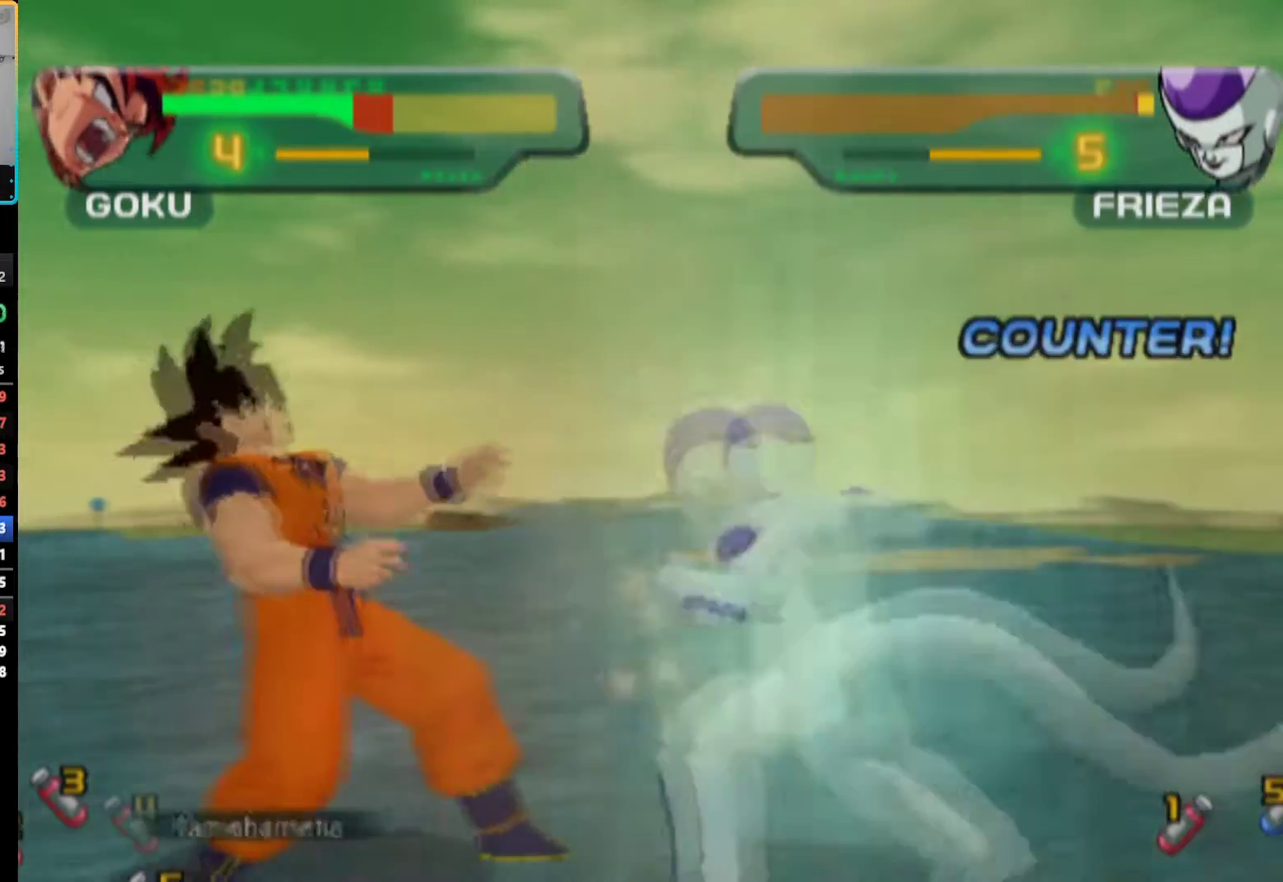
{"buttons": [], "left_stick": "center", "right_stick": "center"}
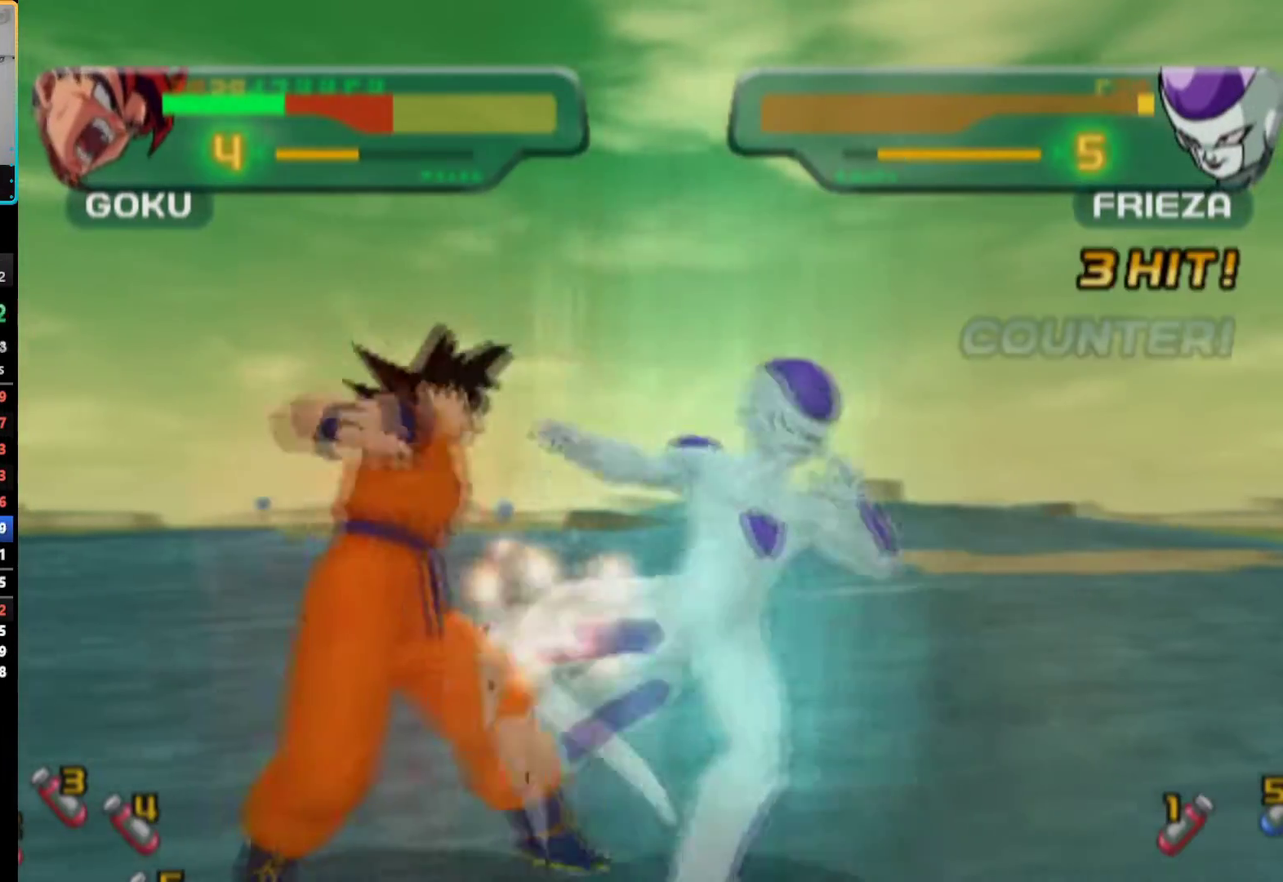
{"buttons": ["R2"], "left_stick": "center", "right_stick": "center"}
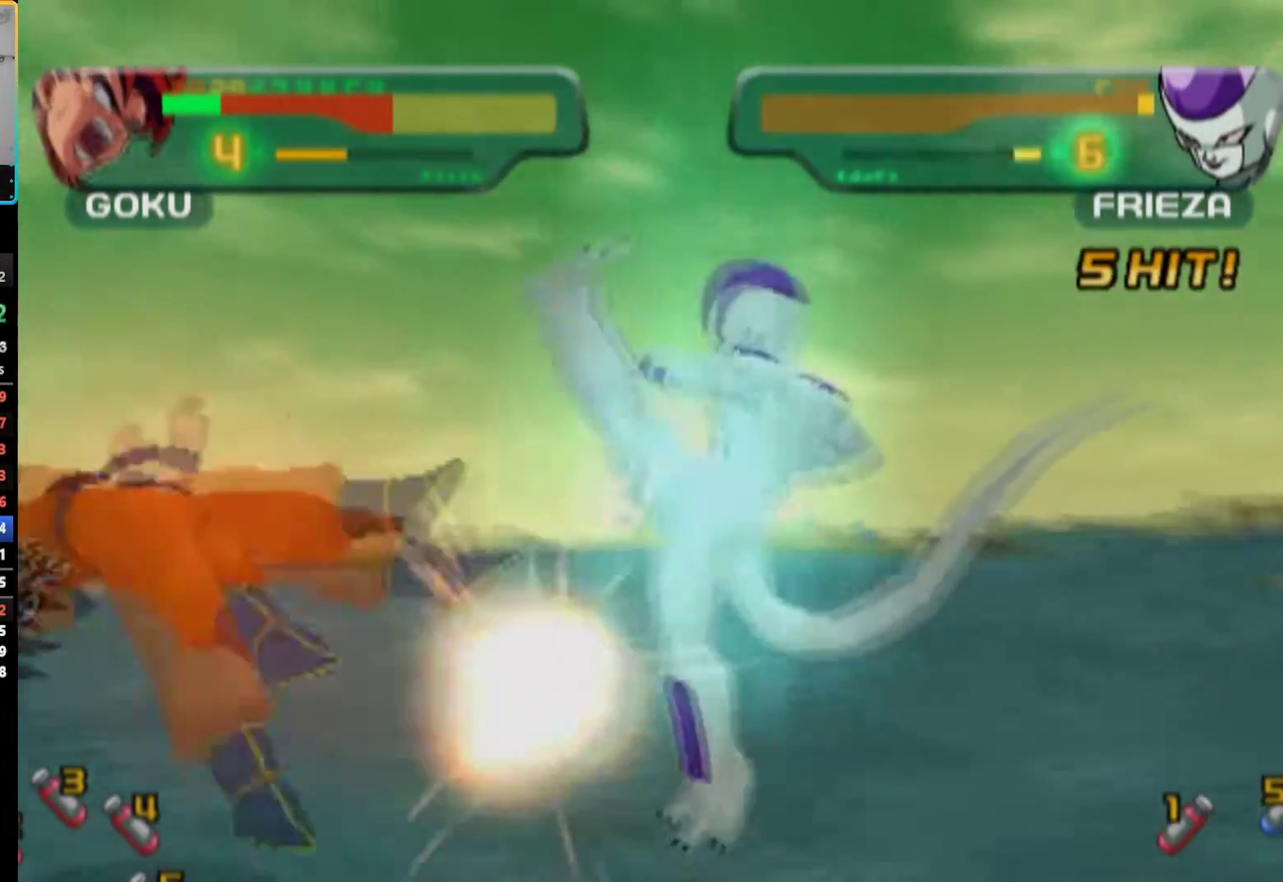
{"buttons": ["DPAD_RIGHT"], "left_stick": "center", "right_stick": "center", "events": [[50, "DPAD_RIGHT", "down"], [167, "DPAD_RIGHT", "up"], [317, "R2", "up"], [350, "DPAD_RIGHT", "down"], [433, "DPAD_RIGHT", "up"], [500, "DPAD_RIGHT", "down"]]}
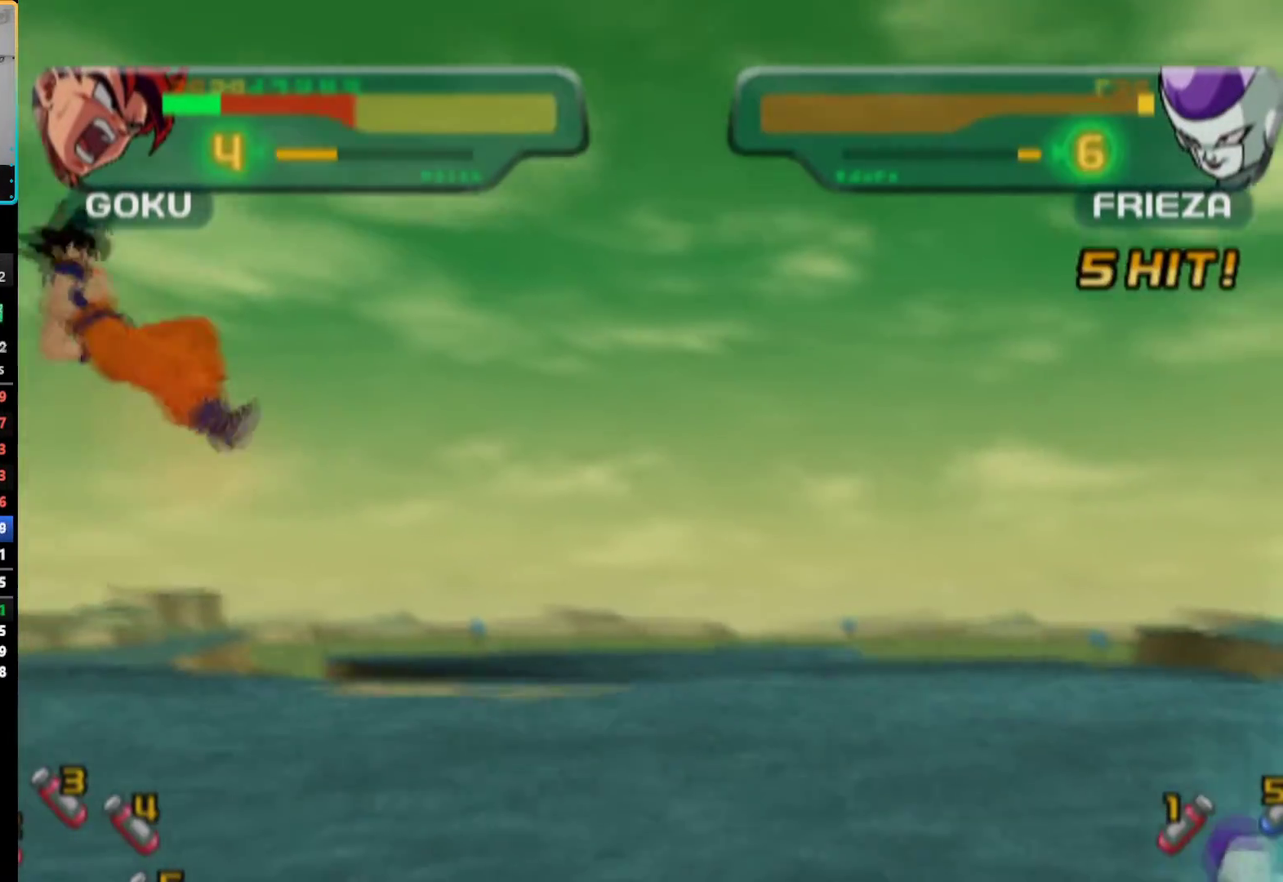
{"buttons": ["DPAD_RIGHT"], "left_stick": "center", "right_stick": "center", "events": [[183, "DPAD_RIGHT", "up"], [317, "DPAD_RIGHT", "down"]]}
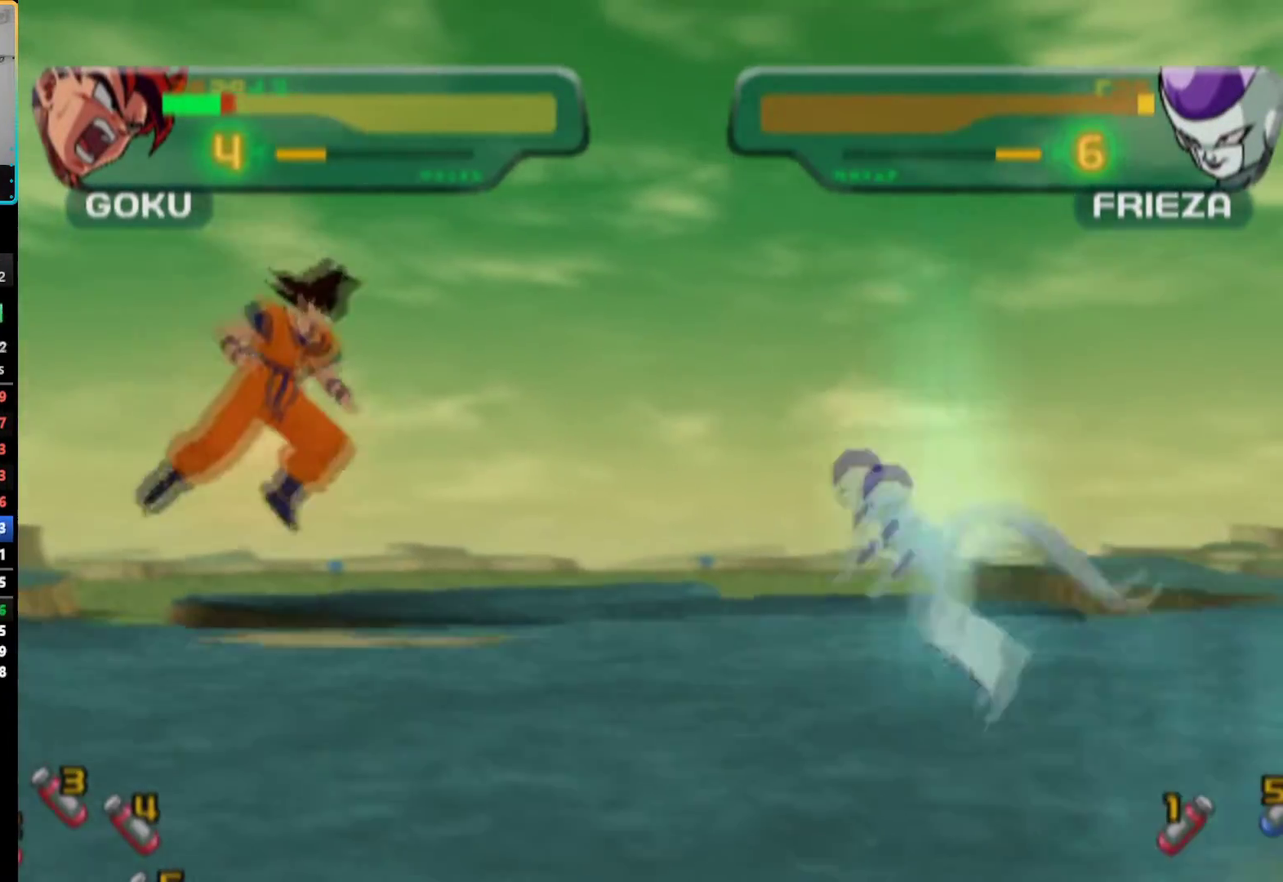
{"buttons": ["TRIANGLE"], "left_stick": "center", "right_stick": "center", "events": [[133, "TRIANGLE", "down"], [150, "DPAD_RIGHT", "up"], [233, "TRIANGLE", "up"], [300, "TRIANGLE", "down"], [383, "TRIANGLE", "up"], [433, "TRIANGLE", "down"]]}
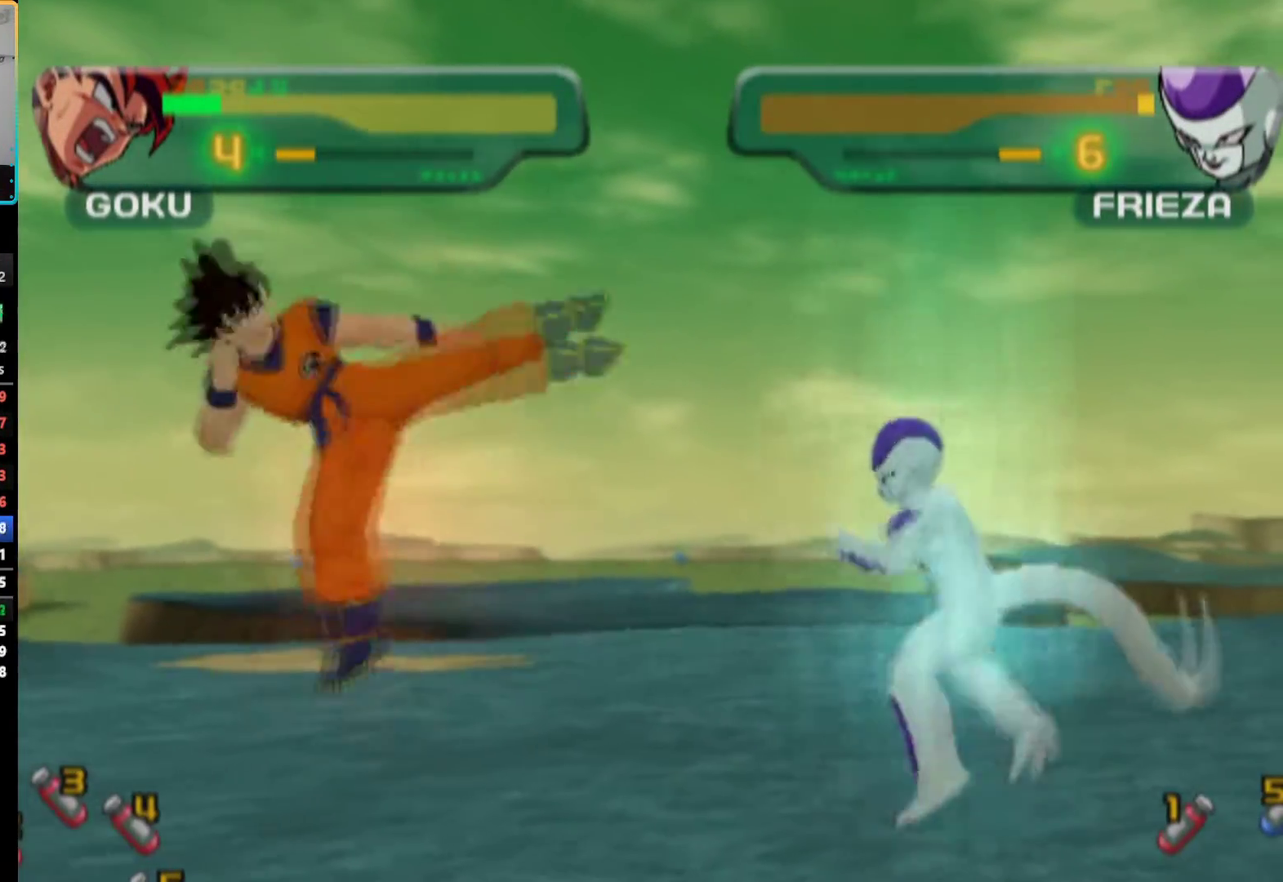
{"buttons": ["TRIANGLE", "DPAD_RIGHT"], "left_stick": "center", "right_stick": "center", "events": [[17, "TRIANGLE", "up"], [83, "TRIANGLE", "down"], [167, "TRIANGLE", "up"], [200, "DPAD_RIGHT", "down"], [300, "TRIANGLE", "down"], [317, "DPAD_RIGHT", "up"], [367, "DPAD_RIGHT", "down"], [400, "TRIANGLE", "up"], [450, "TRIANGLE", "down"]]}
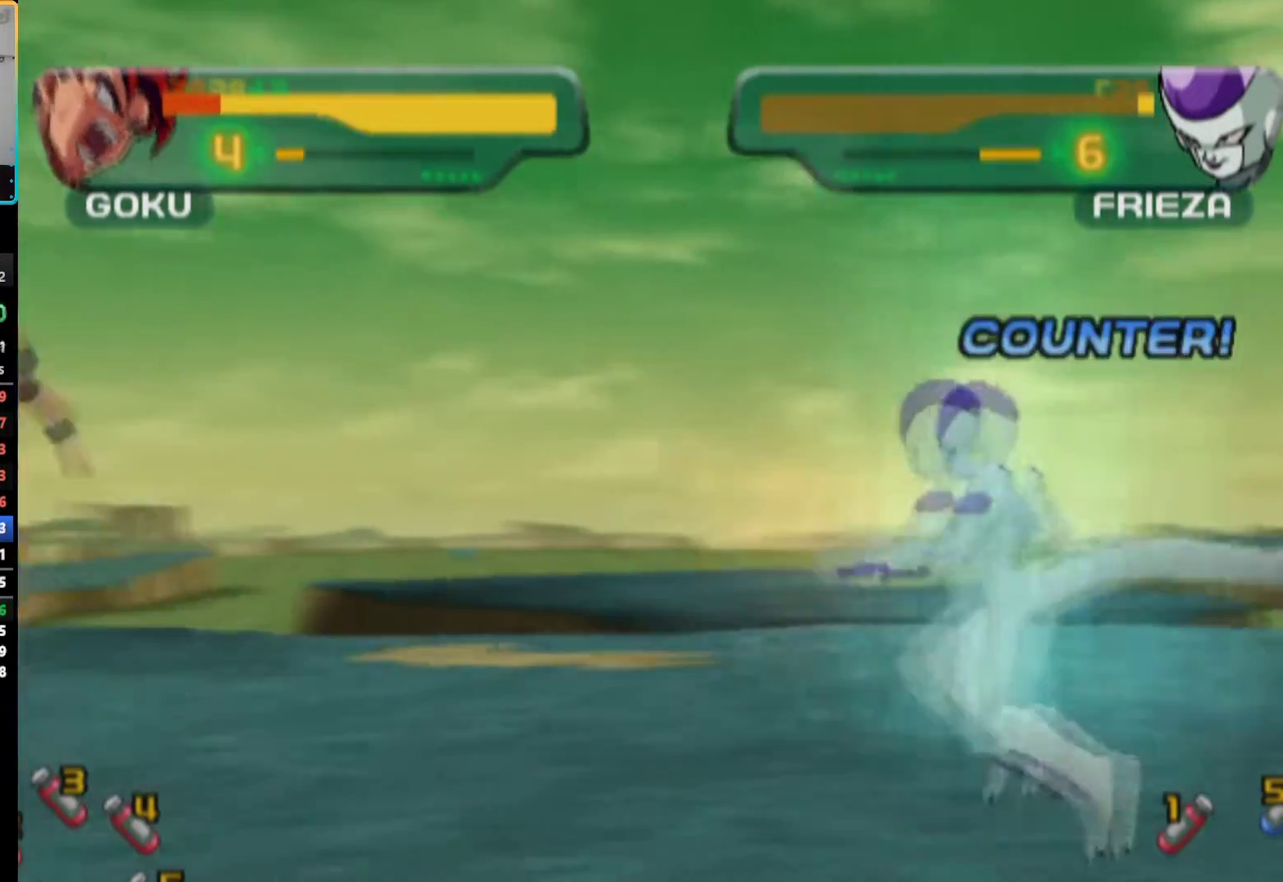
{"buttons": ["DPAD_RIGHT"], "left_stick": "center", "right_stick": "center", "events": [[67, "TRIANGLE", "up"], [117, "TRIANGLE", "down"], [233, "TRIANGLE", "up"], [250, "DPAD_RIGHT", "up"], [333, "DPAD_RIGHT", "down"], [383, "DPAD_RIGHT", "up"], [450, "DPAD_RIGHT", "down"]]}
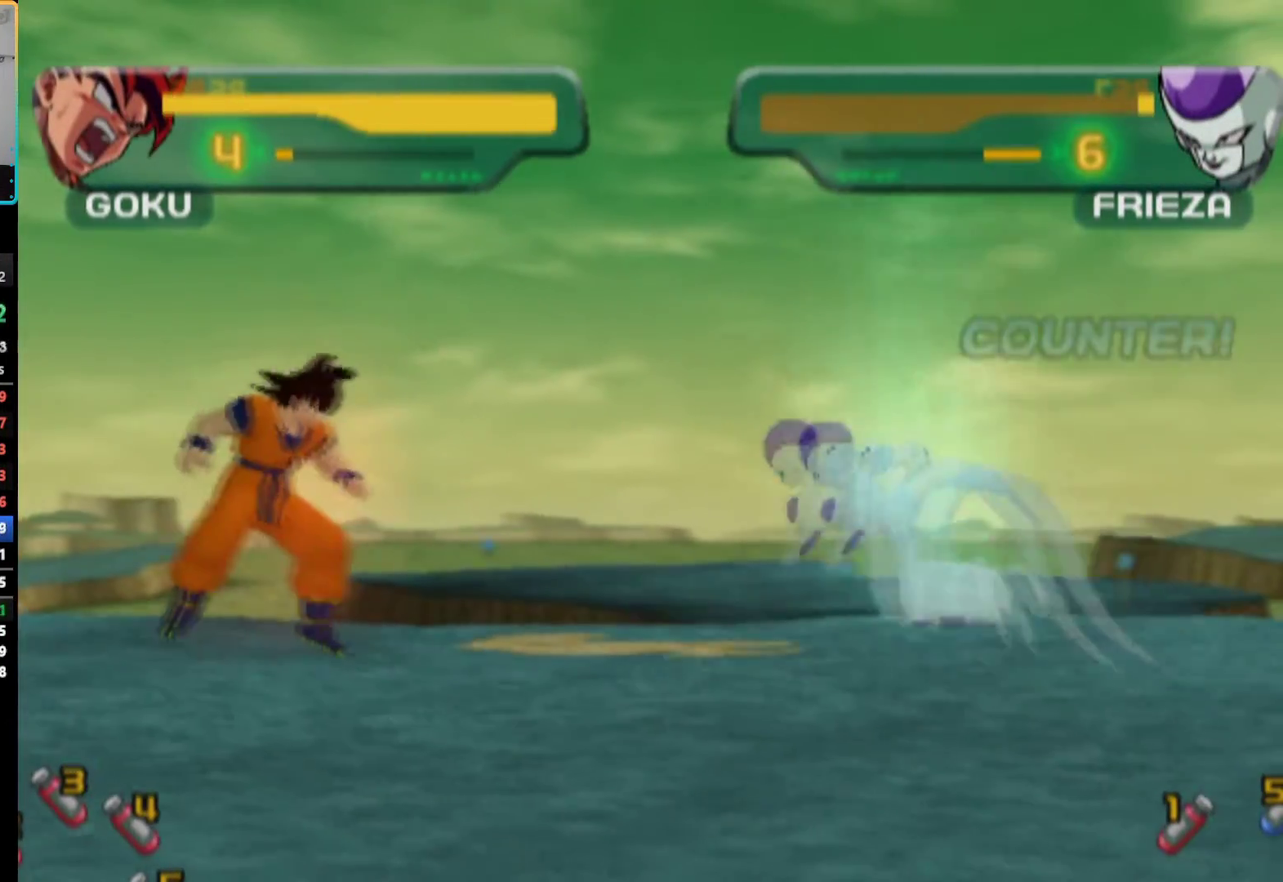
{"buttons": [], "left_stick": "center", "right_stick": "center", "events": [[233, "DPAD_RIGHT", "up"], [250, "R2", "down"], [400, "R2", "up"]]}
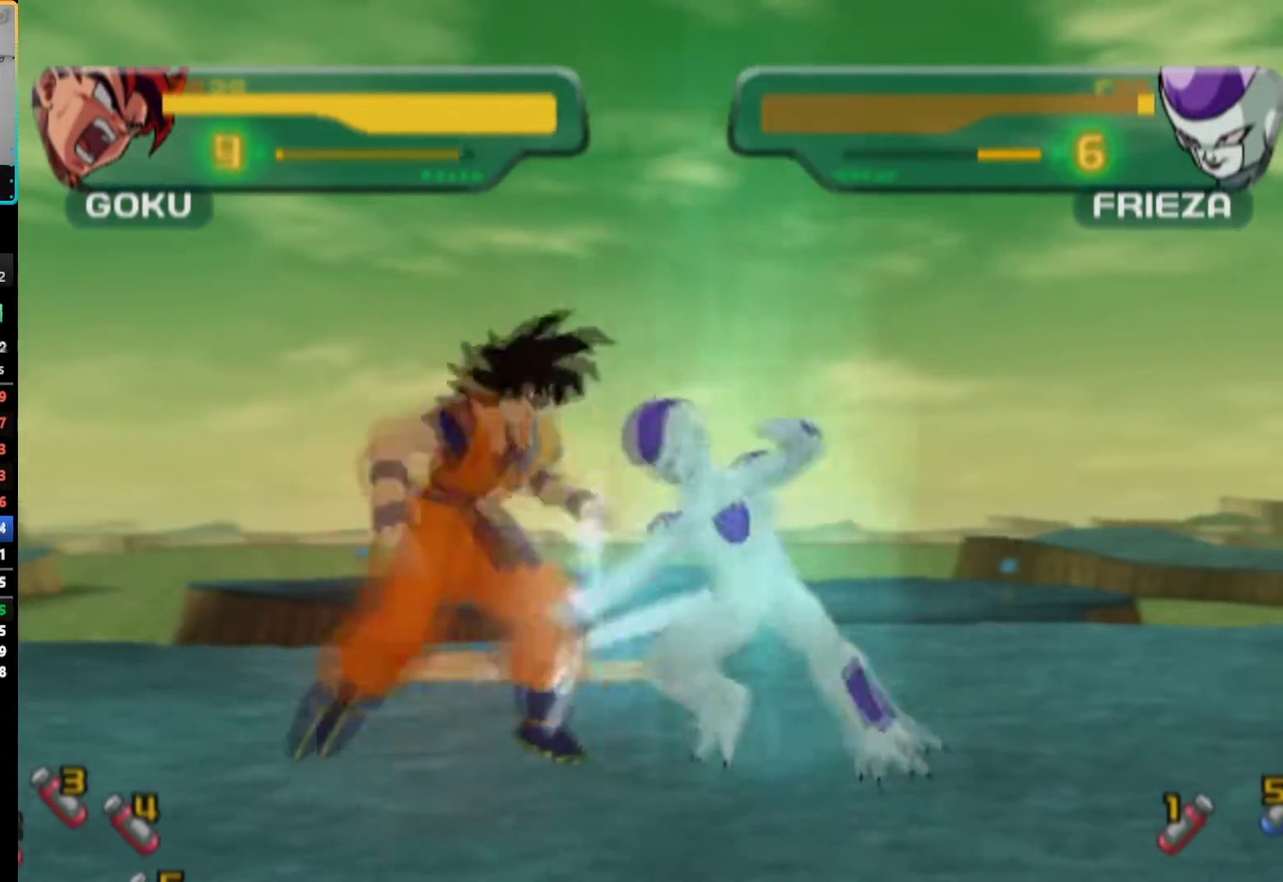
{"buttons": ["R1"], "left_stick": "center", "right_stick": "center", "events": [[450, "R1", "down"]]}
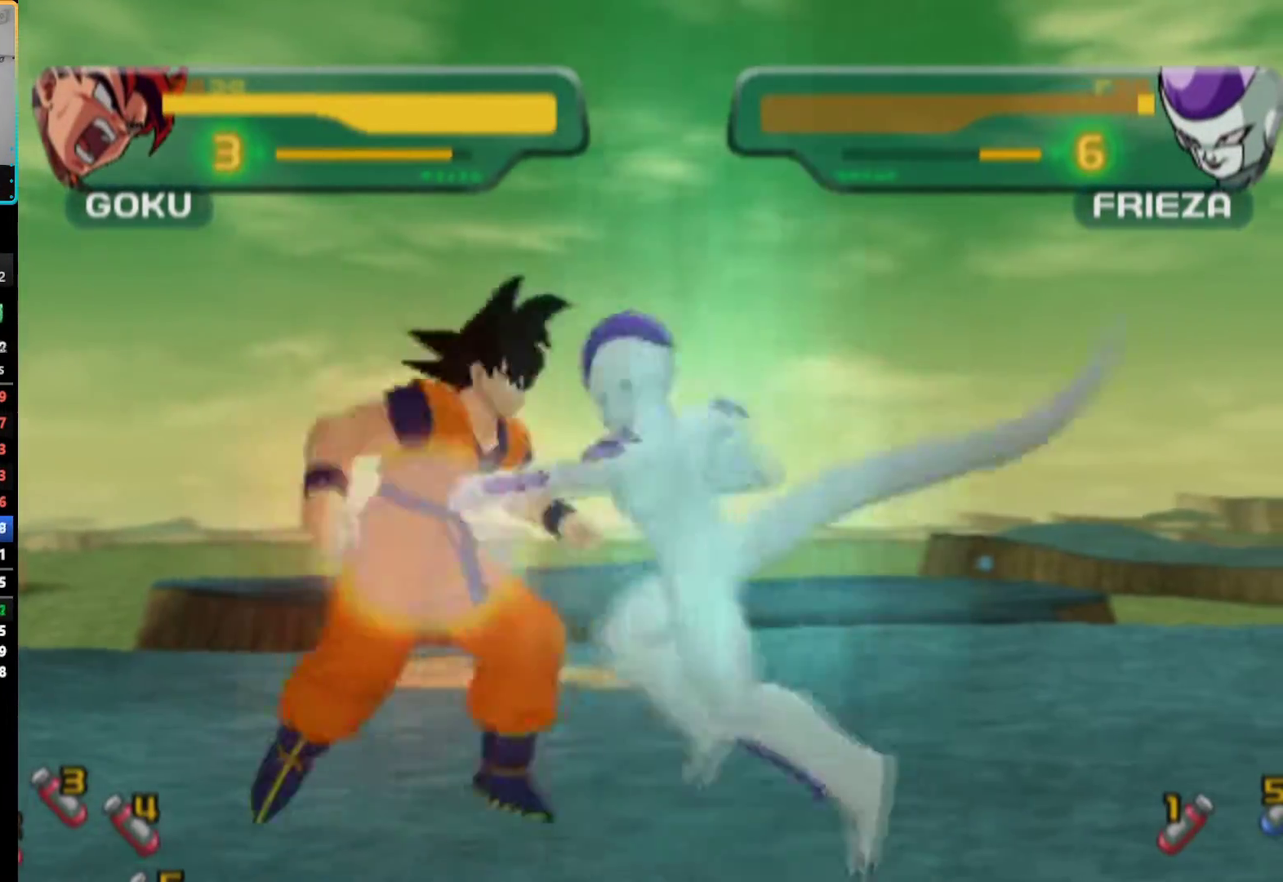
{"buttons": ["DPAD_RIGHT"], "left_stick": "center", "right_stick": "center", "events": [[17, "R1", "up"], [83, "DPAD_RIGHT", "down"], [83, "R1", "down"], [167, "R1", "up"], [233, "R1", "down"], [317, "R1", "up"], [367, "DPAD_RIGHT", "up"], [450, "DPAD_RIGHT", "down"]]}
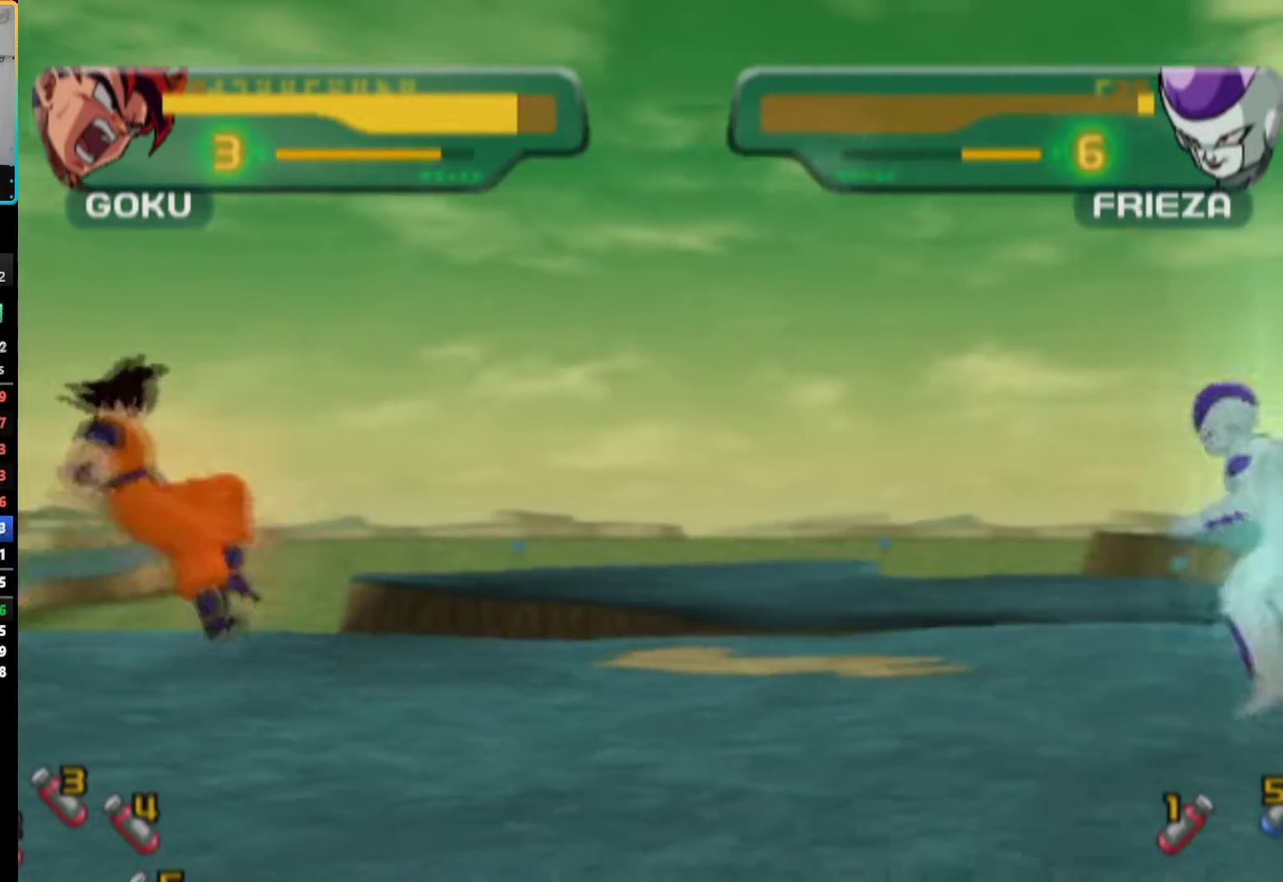
{"buttons": ["R1"], "left_stick": "center", "right_stick": "center", "events": [[33, "DPAD_RIGHT", "up"], [83, "DPAD_RIGHT", "down"], [250, "DPAD_RIGHT", "up"], [300, "R1", "down"], [400, "R1", "up"], [467, "R1", "down"]]}
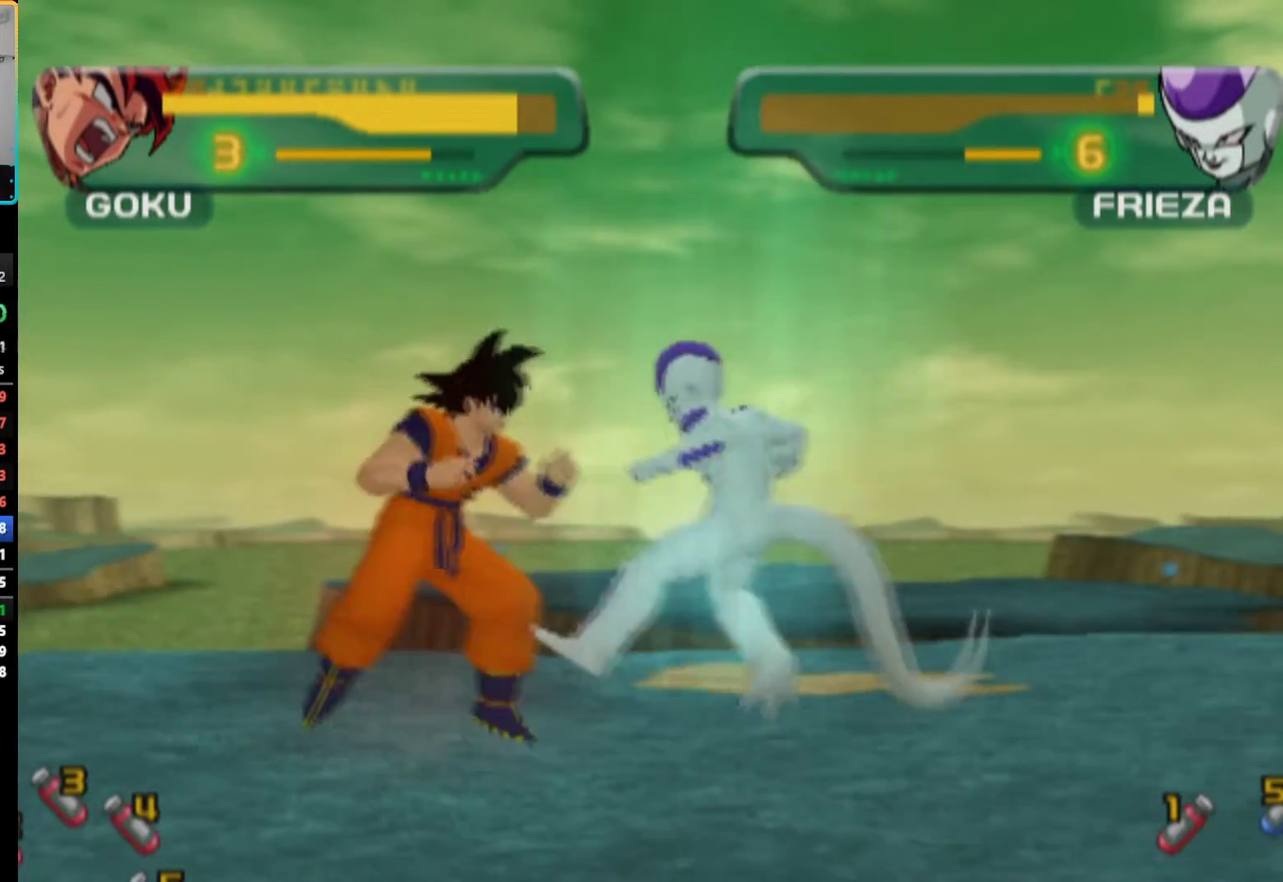
{"buttons": ["R1"], "left_stick": "center", "right_stick": "center", "events": [[33, "R1", "up"], [83, "R1", "down"], [183, "R1", "up"], [233, "R1", "down"], [317, "R1", "up"], [367, "R1", "down"]]}
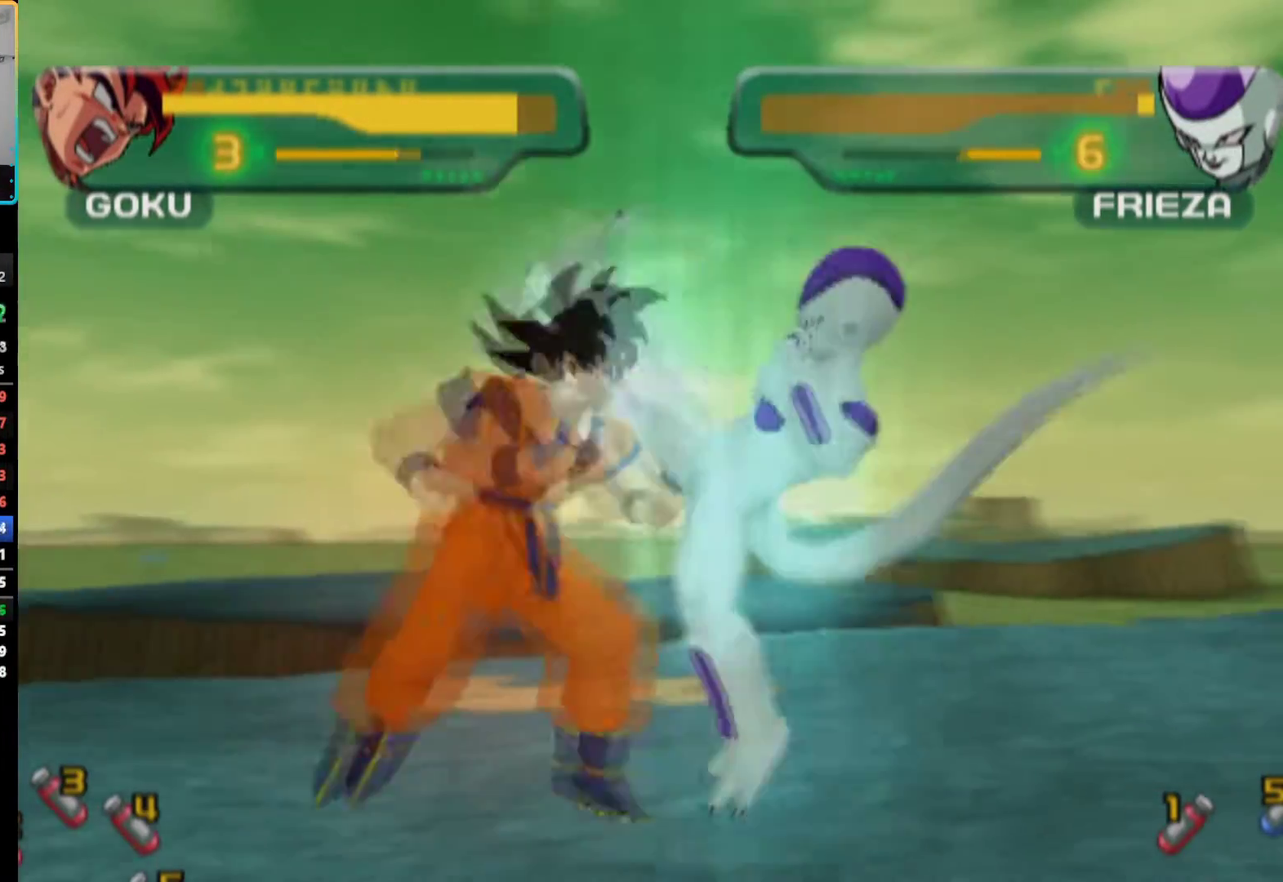
{"buttons": [], "left_stick": "center", "right_stick": "center", "events": [[350, "R1", "up"], [383, "TRIANGLE", "down"], [483, "TRIANGLE", "up"]]}
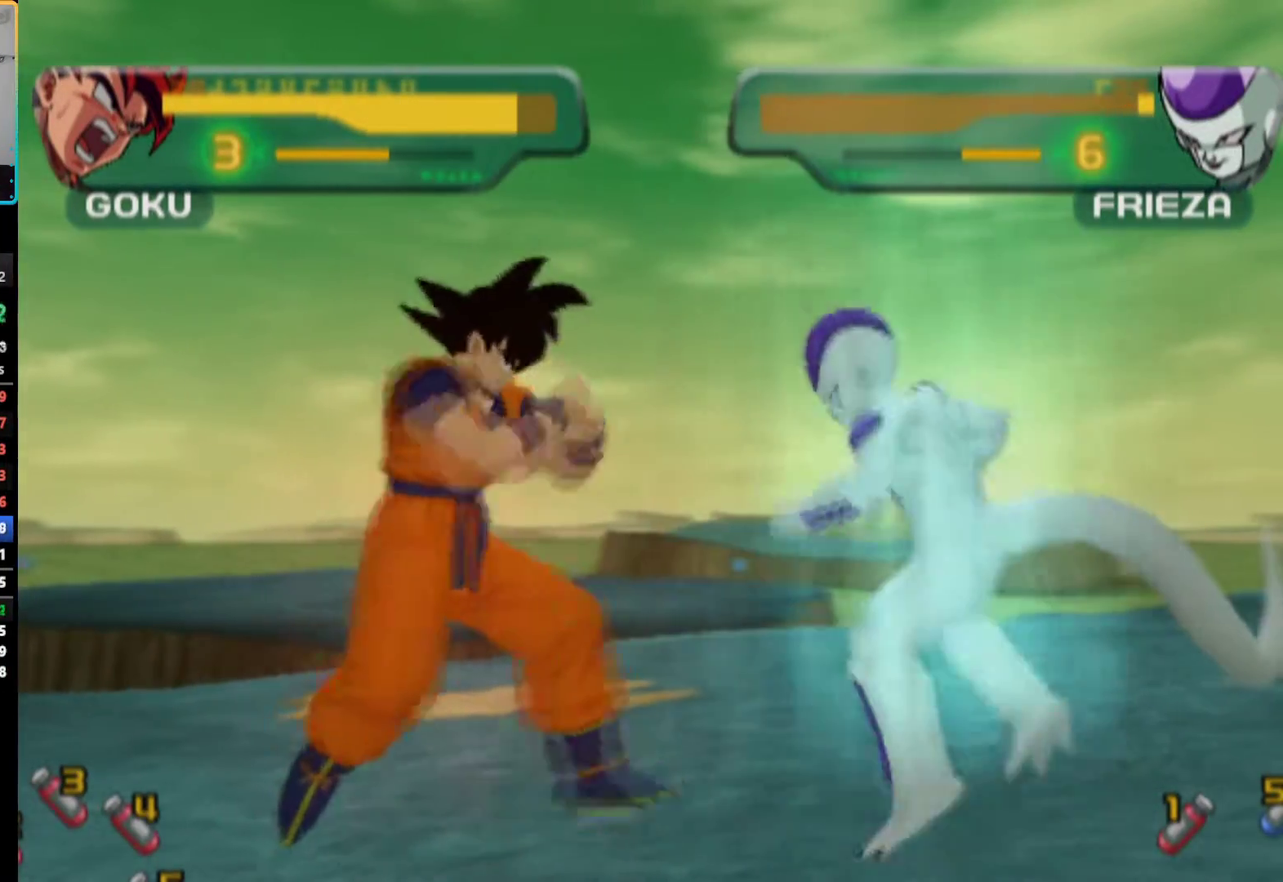
{"buttons": [], "left_stick": "center", "right_stick": "center", "events": [[50, "TRIANGLE", "down"], [117, "TRIANGLE", "up"], [167, "TRIANGLE", "down"], [233, "TRIANGLE", "up"], [300, "TRIANGLE", "down"], [350, "TRIANGLE", "up"], [433, "TRIANGLE", "down"], [483, "TRIANGLE", "up"]]}
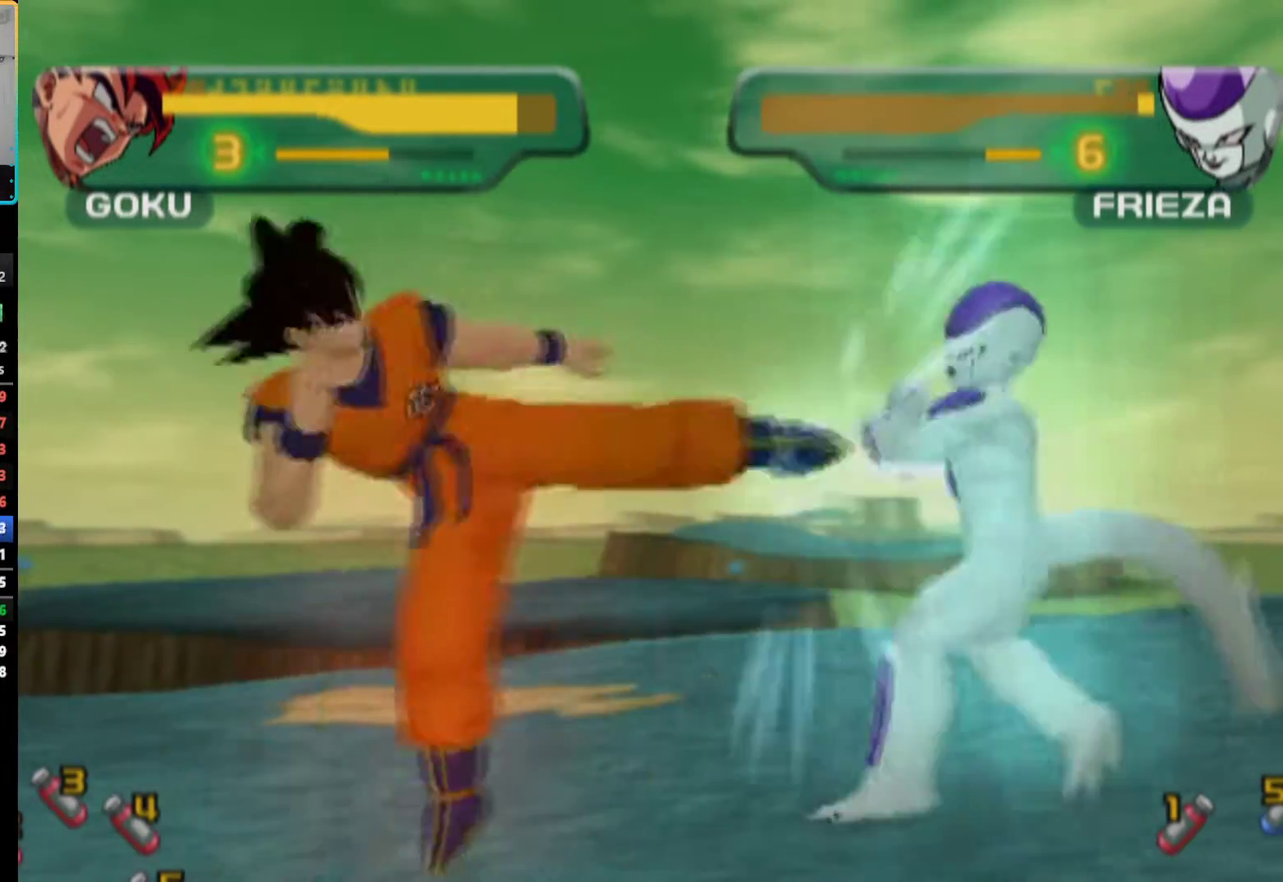
{"buttons": ["TRIANGLE"], "left_stick": "center", "right_stick": "center", "events": [[33, "TRIANGLE", "down"]]}
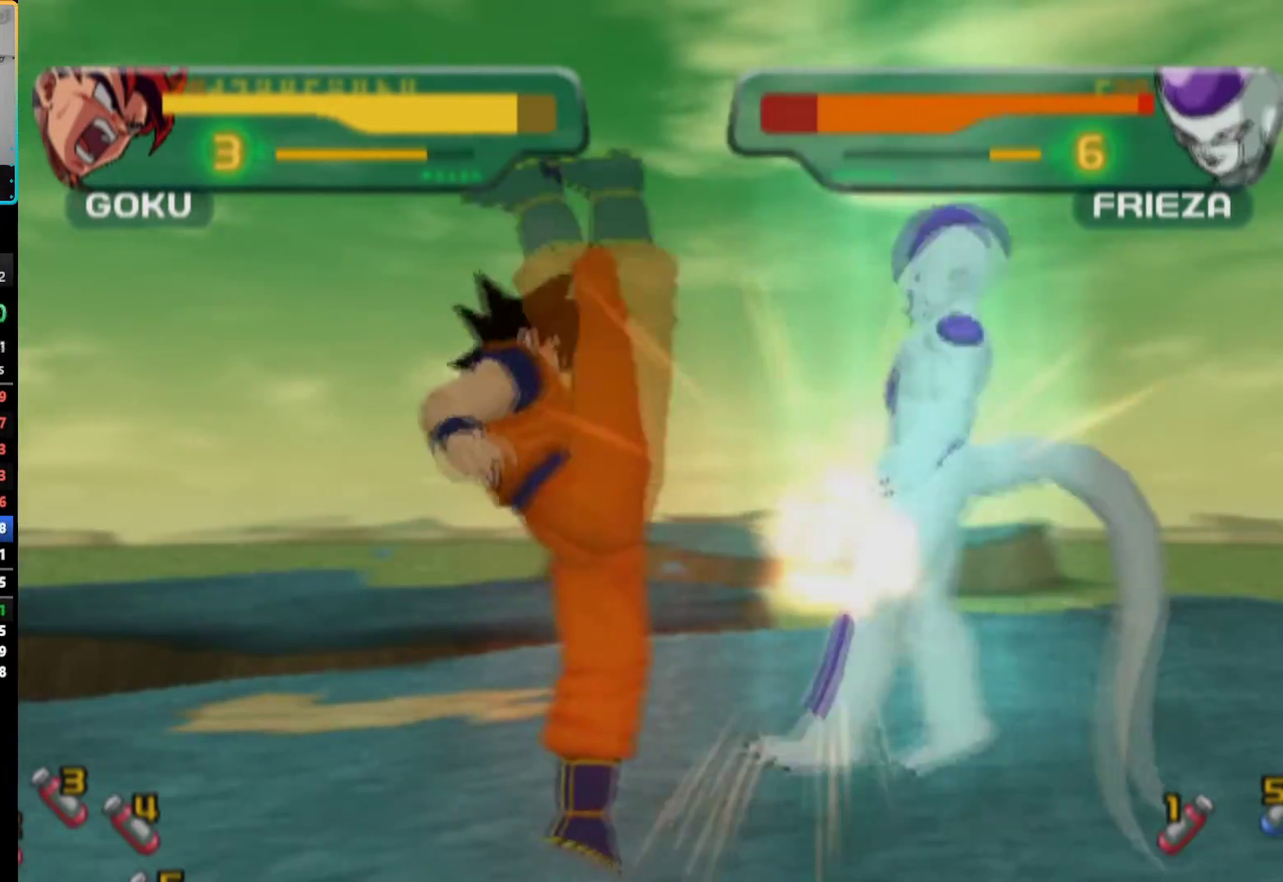
{"buttons": [], "left_stick": "center", "right_stick": "center", "events": [[50, "DPAD_UP", "down"], [50, "R1", "down"], [367, "DPAD_UP", "up"], [400, "R1", "up"], [400, "TRIANGLE", "up"]]}
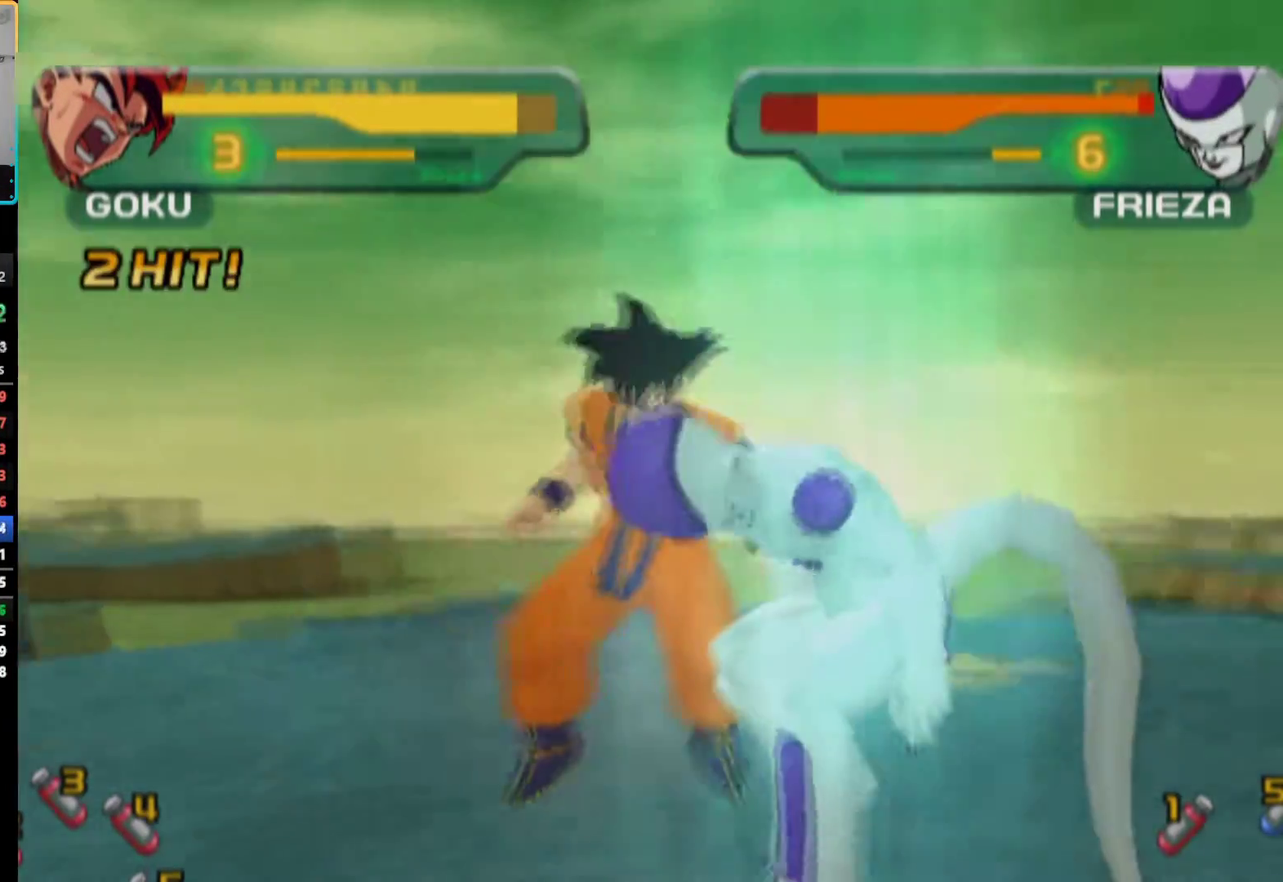
{"buttons": ["TRIANGLE"], "left_stick": "center", "right_stick": "center", "events": [[33, "SQUARE", "down"], [50, "DPAD_RIGHT", "down"], [117, "SQUARE", "up"], [150, "DPAD_RIGHT", "up"], [200, "TRIANGLE", "down"], [267, "TRIANGLE", "up"], [350, "TRIANGLE", "down"], [417, "TRIANGLE", "up"], [500, "TRIANGLE", "down"]]}
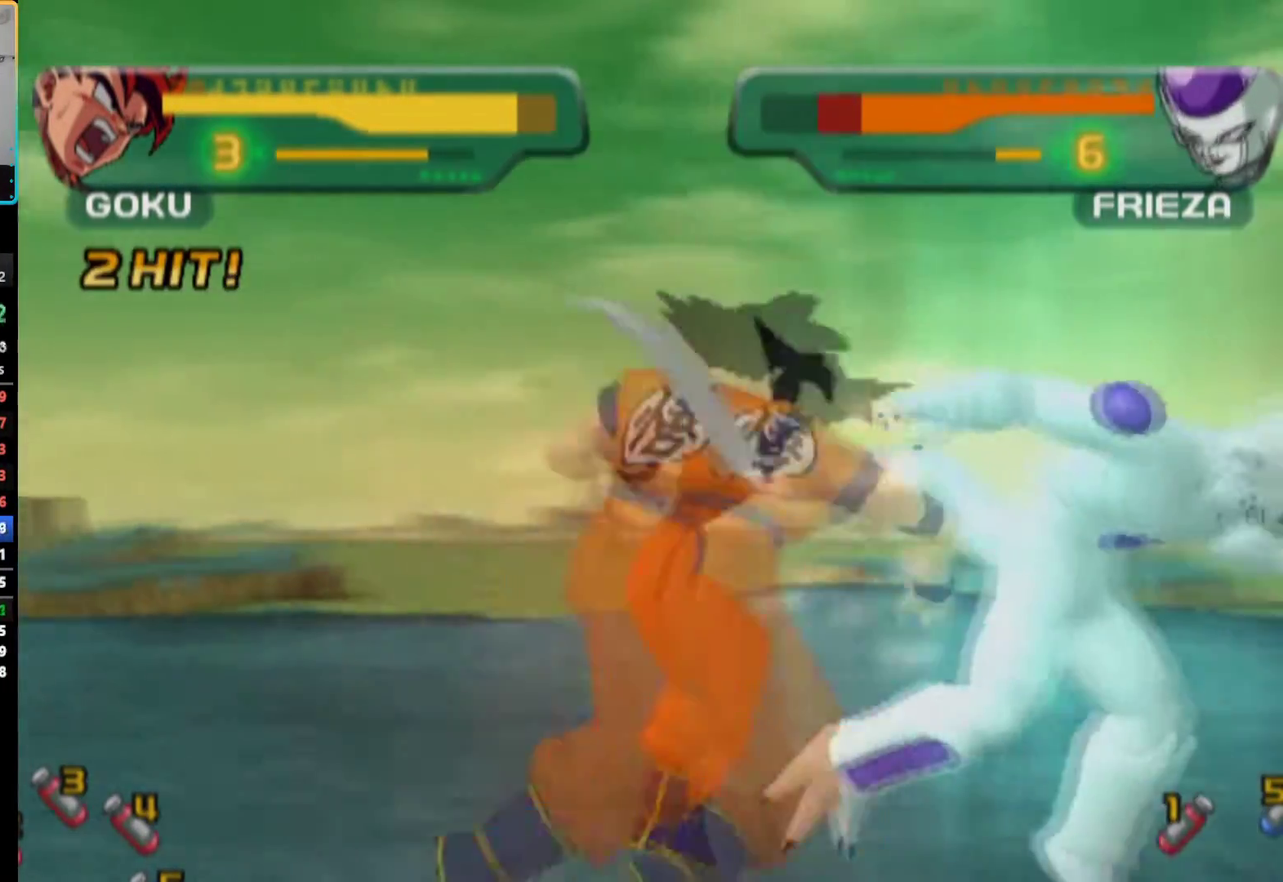
{"buttons": ["TRIANGLE", "R1"], "left_stick": "center", "right_stick": "center", "events": [[67, "TRIANGLE", "up"], [133, "TRIANGLE", "down"], [483, "R1", "down"]]}
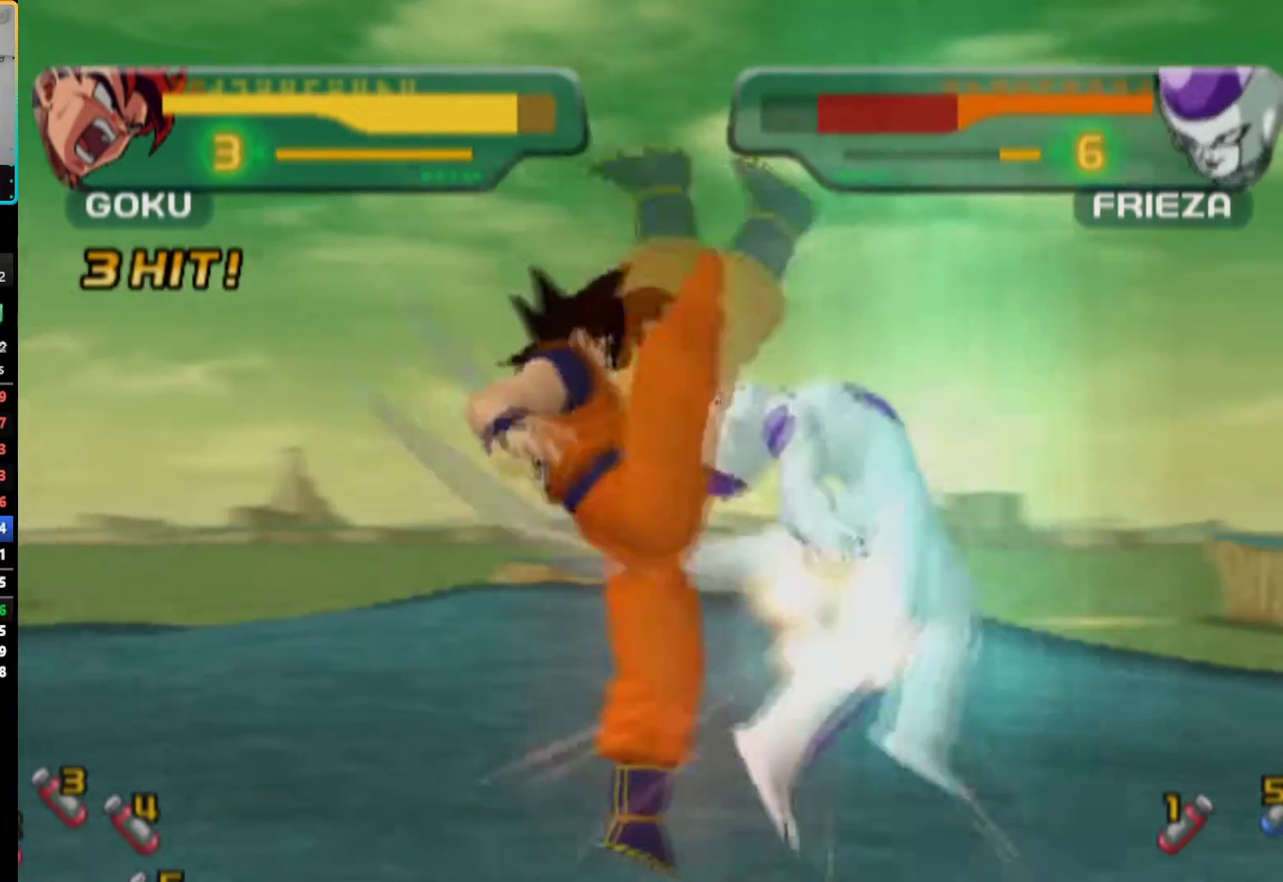
{"buttons": [], "left_stick": "center", "right_stick": "center", "events": [[267, "R1", "up"], [283, "TRIANGLE", "up"], [417, "SQUARE", "down"], [483, "SQUARE", "up"]]}
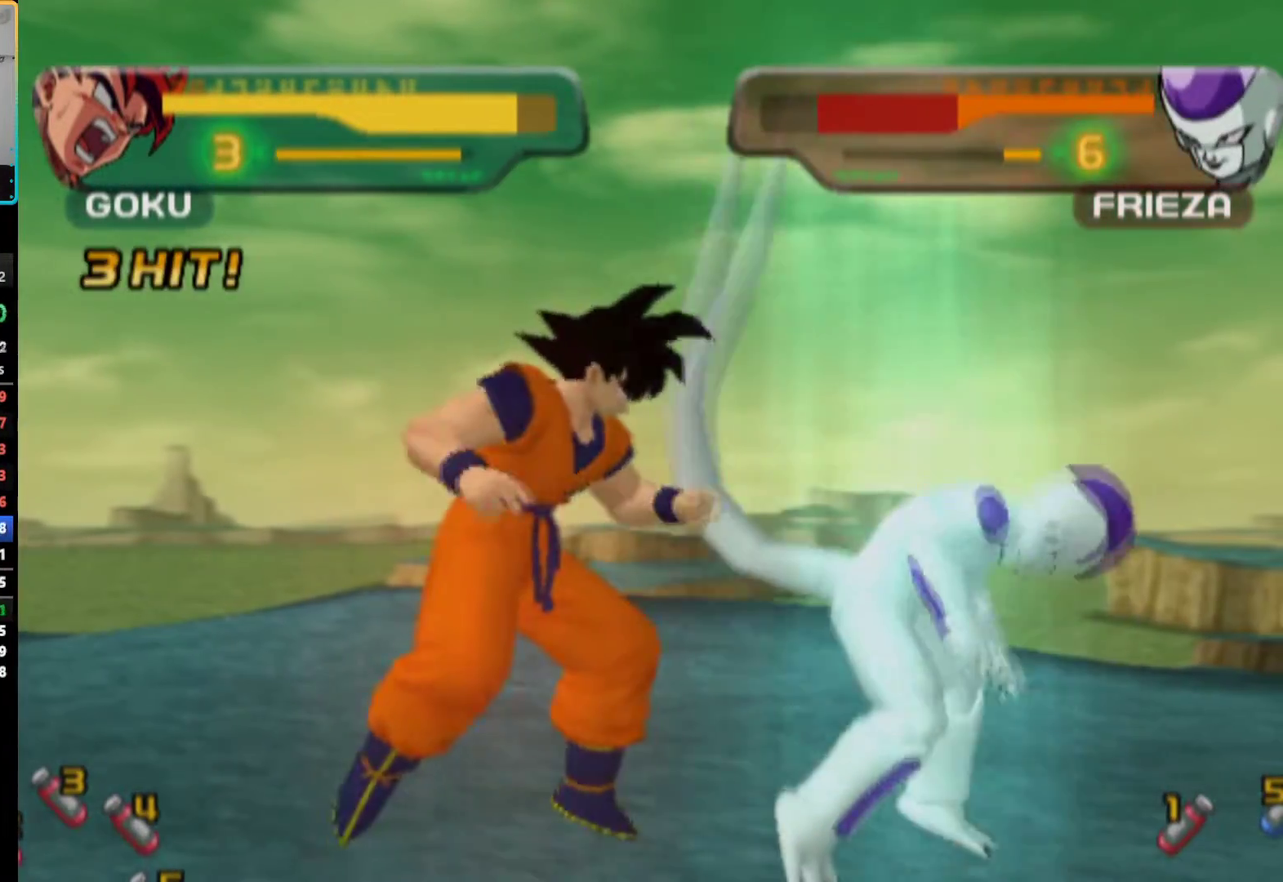
{"buttons": ["SQUARE"], "left_stick": "center", "right_stick": "center", "events": [[67, "SQUARE", "down"], [133, "SQUARE", "up"], [200, "SQUARE", "down"], [267, "SQUARE", "up"], [333, "SQUARE", "down"], [383, "SQUARE", "up"], [450, "SQUARE", "down"]]}
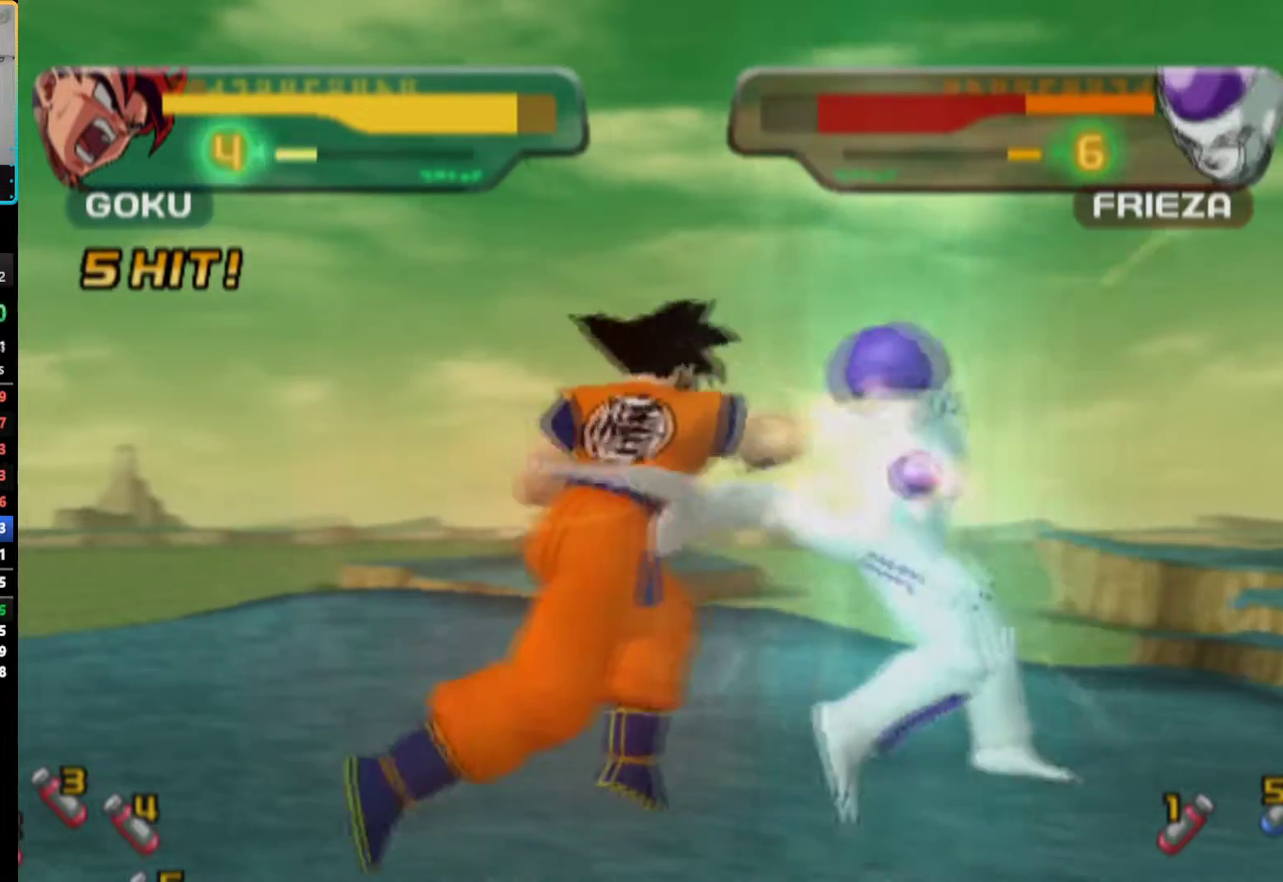
{"buttons": ["CIRCLE"], "left_stick": "center", "right_stick": "center", "events": [[17, "SQUARE", "up"], [83, "SQUARE", "down"], [133, "SQUARE", "up"], [183, "SQUARE", "down"], [250, "SQUARE", "up"], [433, "CIRCLE", "down"]]}
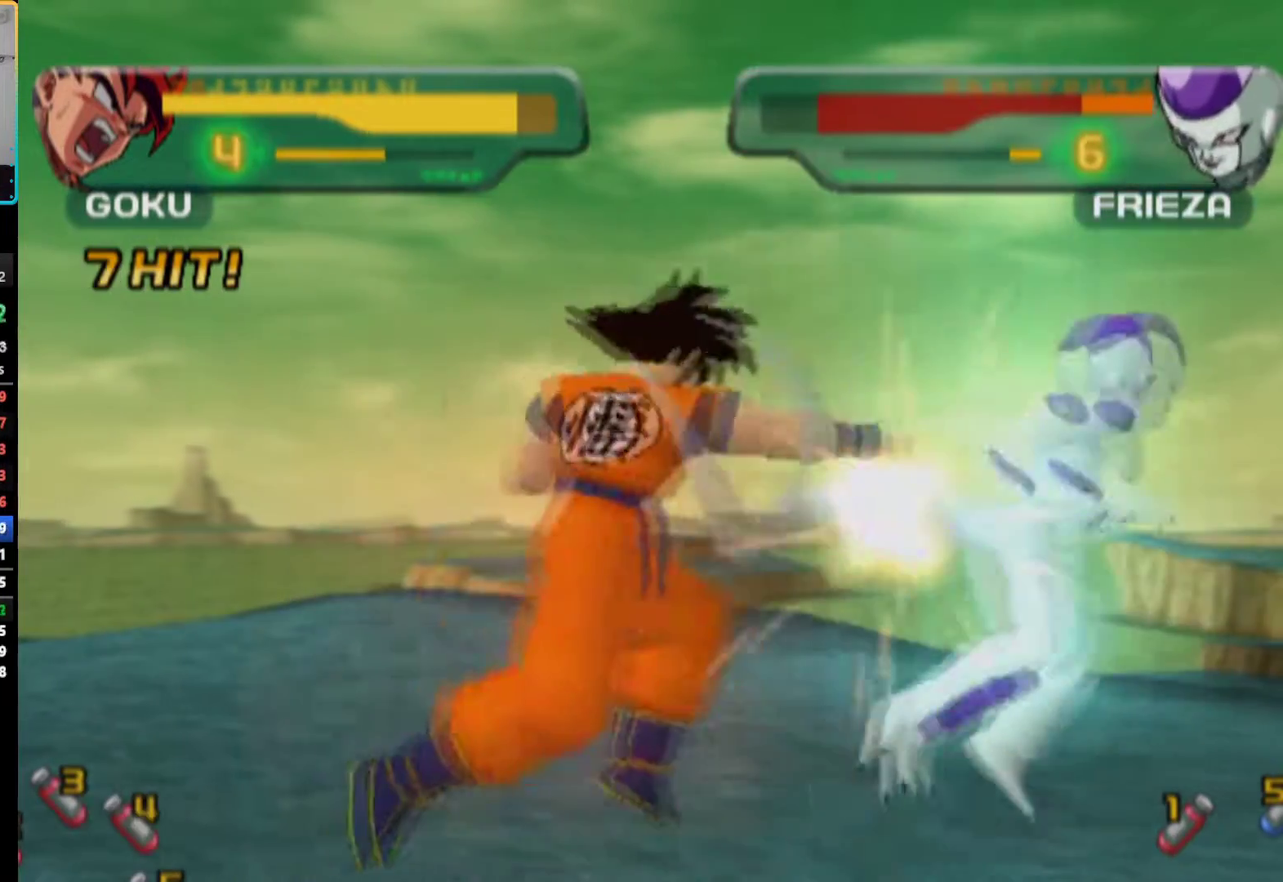
{"buttons": ["CIRCLE"], "left_stick": "center", "right_stick": "center", "events": [[17, "CIRCLE", "up"], [67, "CIRCLE", "down"], [133, "CIRCLE", "up"], [217, "CIRCLE", "down"], [317, "CIRCLE", "up"], [367, "CIRCLE", "down"]]}
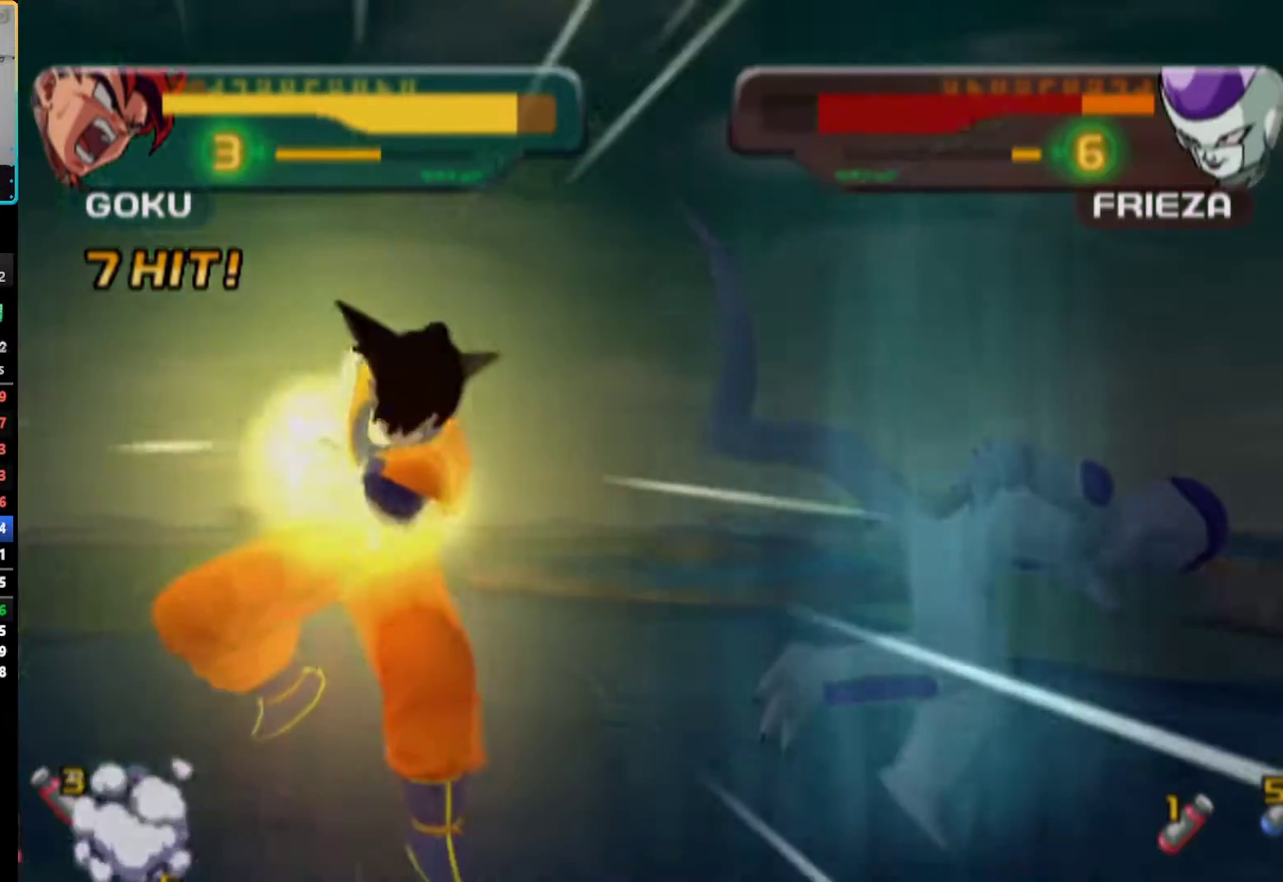
{"buttons": [], "left_stick": "center", "right_stick": "center", "events": [[67, "CIRCLE", "up"]]}
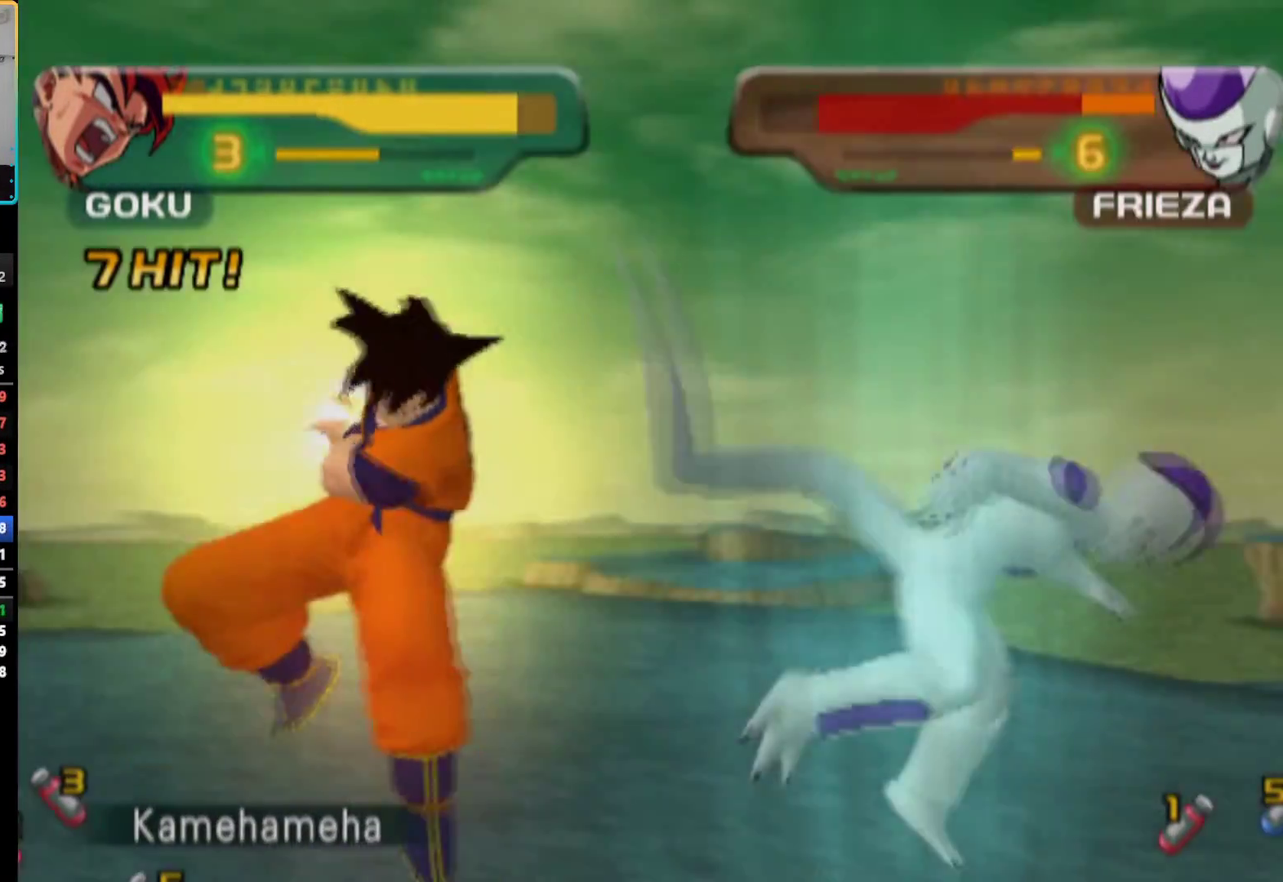
{"buttons": [], "left_stick": "center", "right_stick": "center", "events": []}
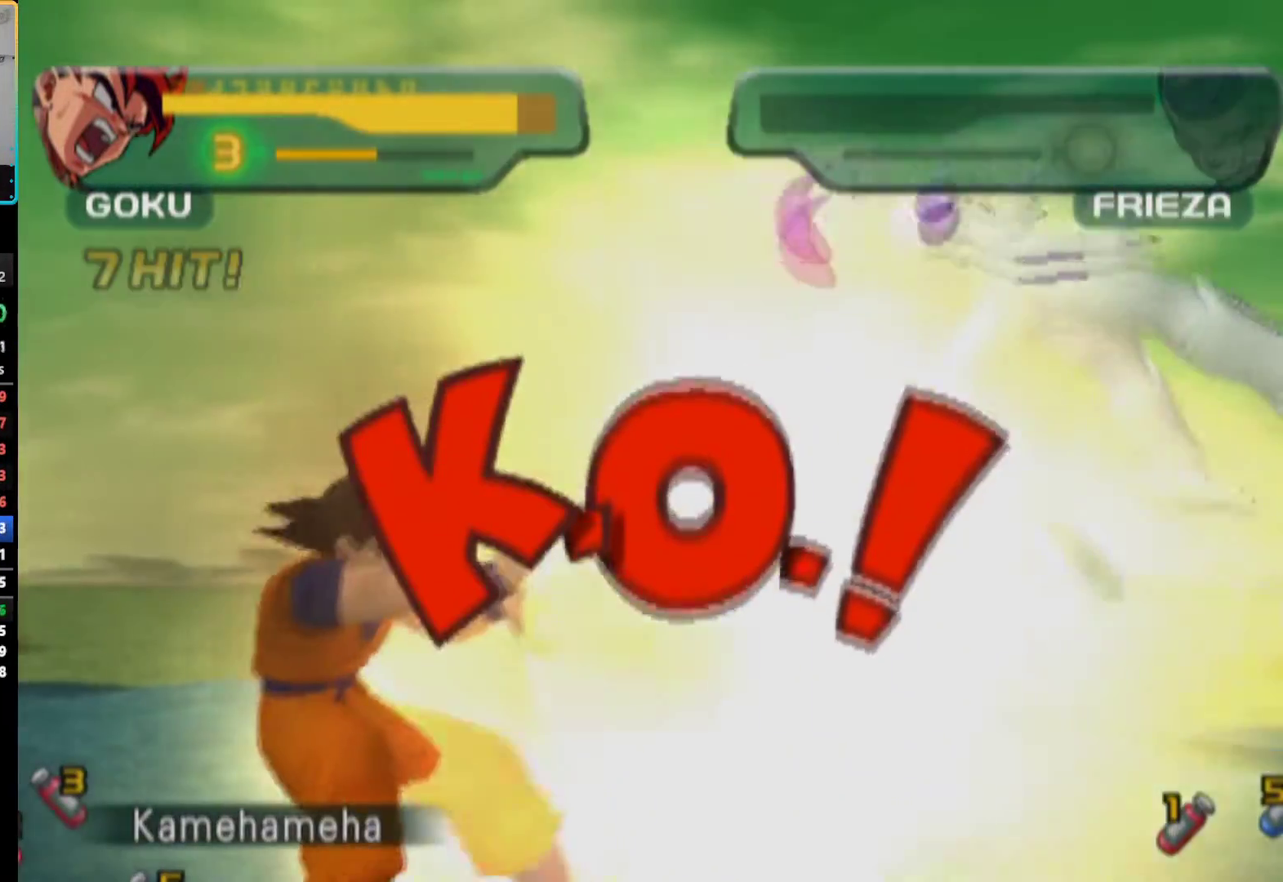
{"buttons": [], "left_stick": "center", "right_stick": "center", "events": [[433, "DPAD_RIGHT", "down"], [483, "DPAD_RIGHT", "up"]]}
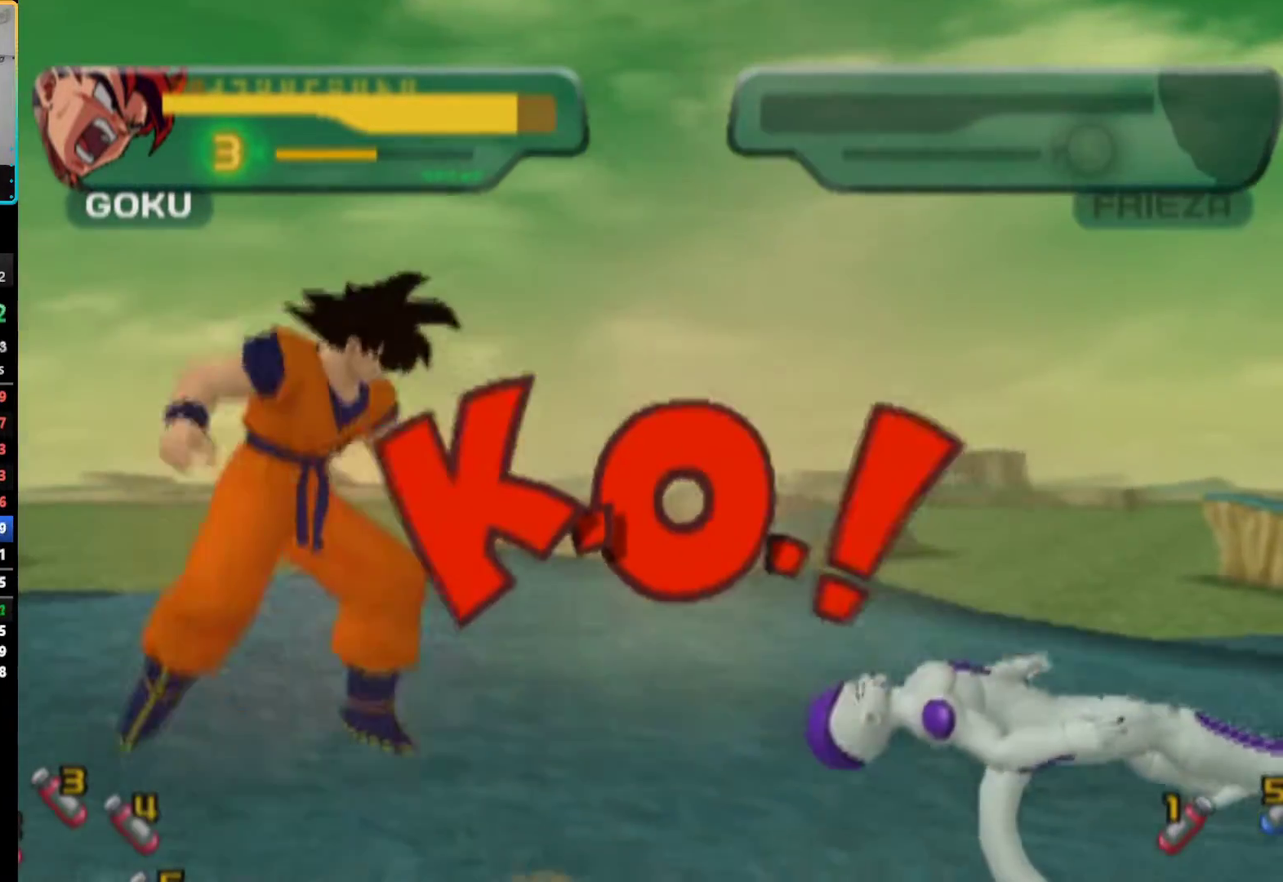
{"buttons": [], "left_stick": "center", "right_stick": "center", "events": []}